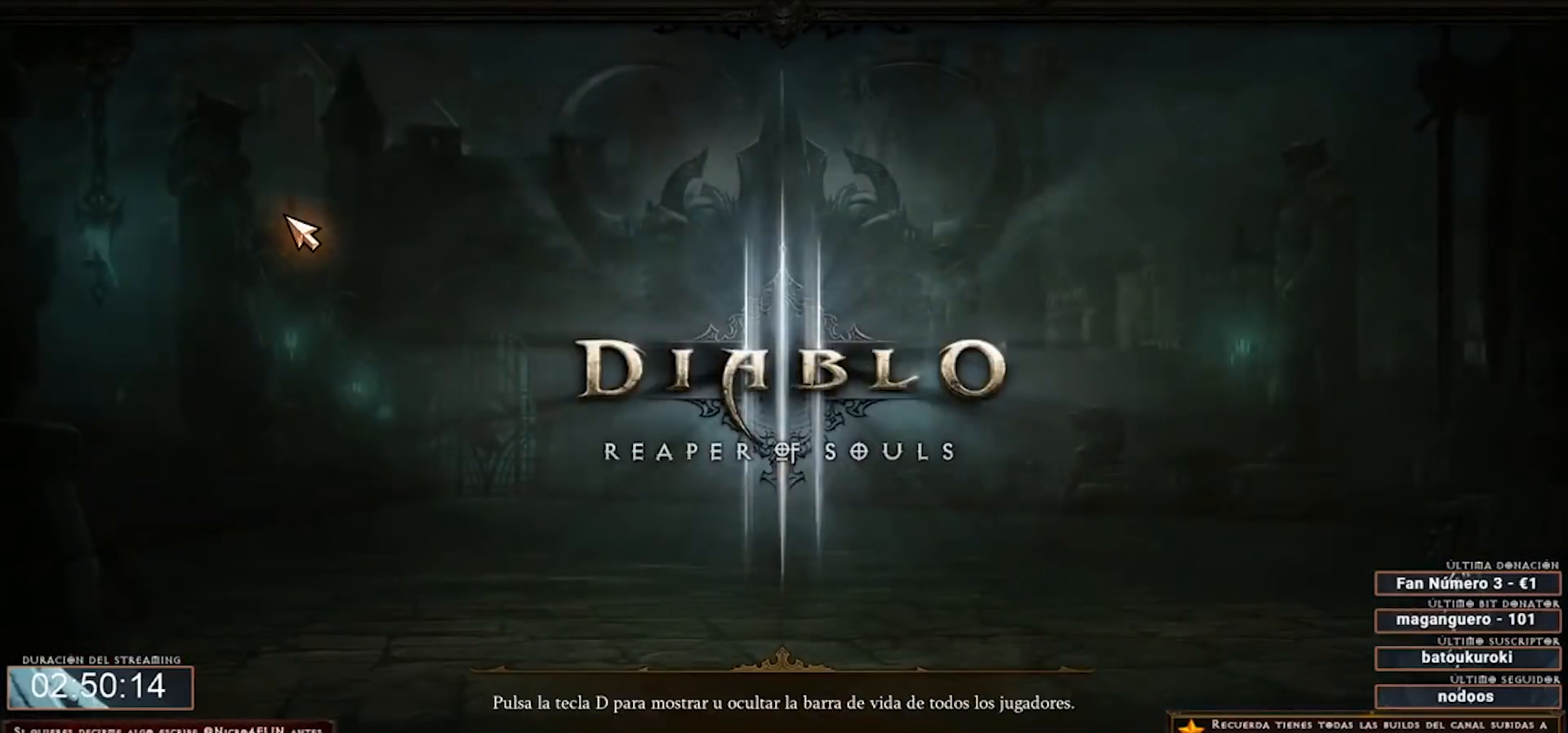
Gameplay with keyboard and mouse; each line is a JSON object with the keys and mouse buttons held at the frame after it. "events" lists presses ("down") and releases ("up") of "0", "1", "2", "3", "4", "5", "6", "7", "8", "9", "backspace", "caps_lock", "ctrl", "equals", "escape", "f1", "f10", "f11", "f12", "f2", "f3", "f4", "f5", "f6", "f7", "f8", "f9", "minus", "num2", "num4", "shift", "tab", "tilde", "mouse_left", "mouse_wheel" and "mouse_right" between this image and that frame as [ms after this image, input, new state], when the widget could be followed in between. "mouse_left", "mouse_wheel", "mouse_right" = the "left", "wheel", "right" buttons of the "mouse" list. No other keys are recorded. "wheel" means that the mouse wheel is clicked or scrolled. Mouse movement is not recorded. Not read: num3.
{"keys": ["num2", "num4"], "mouse": [], "events": []}
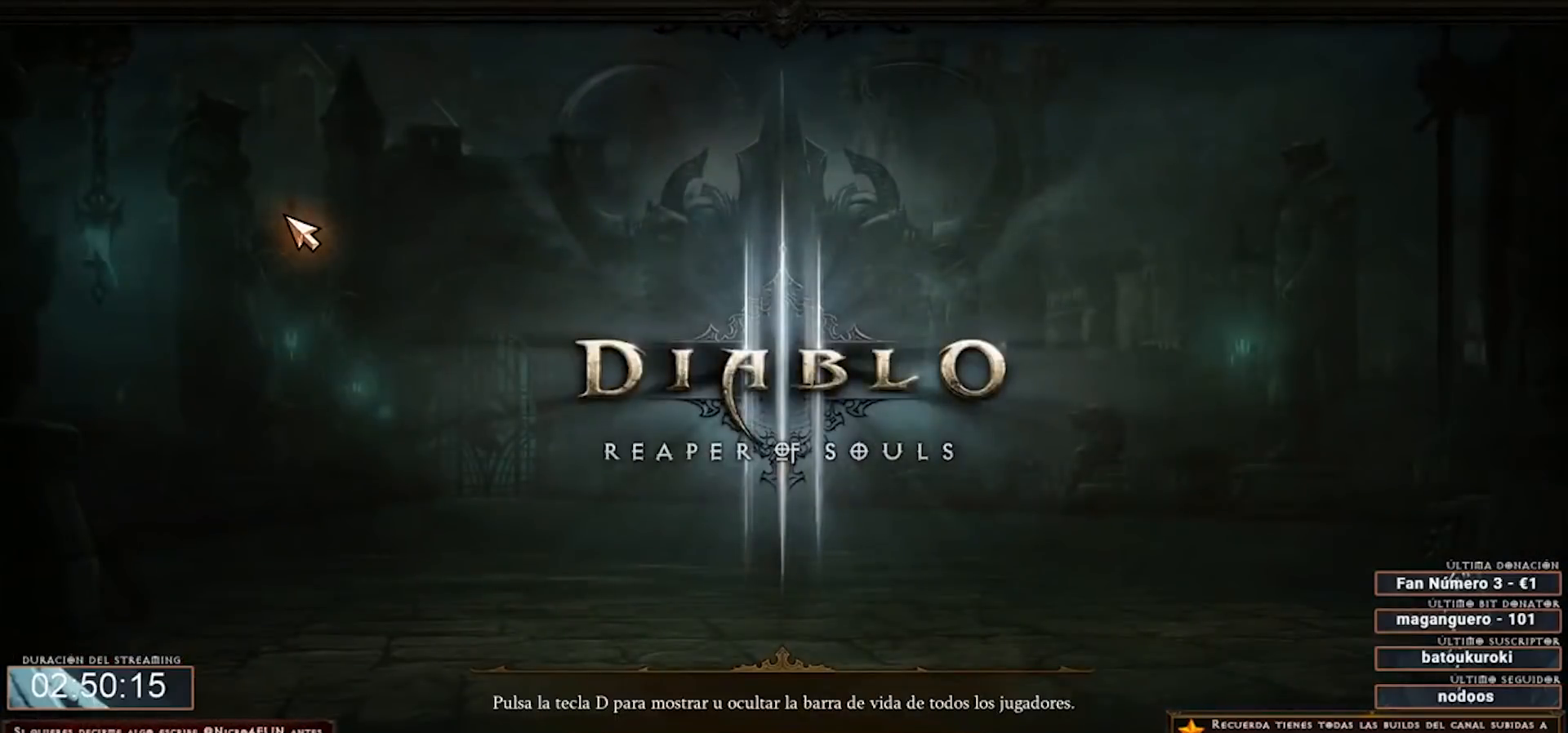
{"keys": ["num2", "num4"], "mouse": [], "events": []}
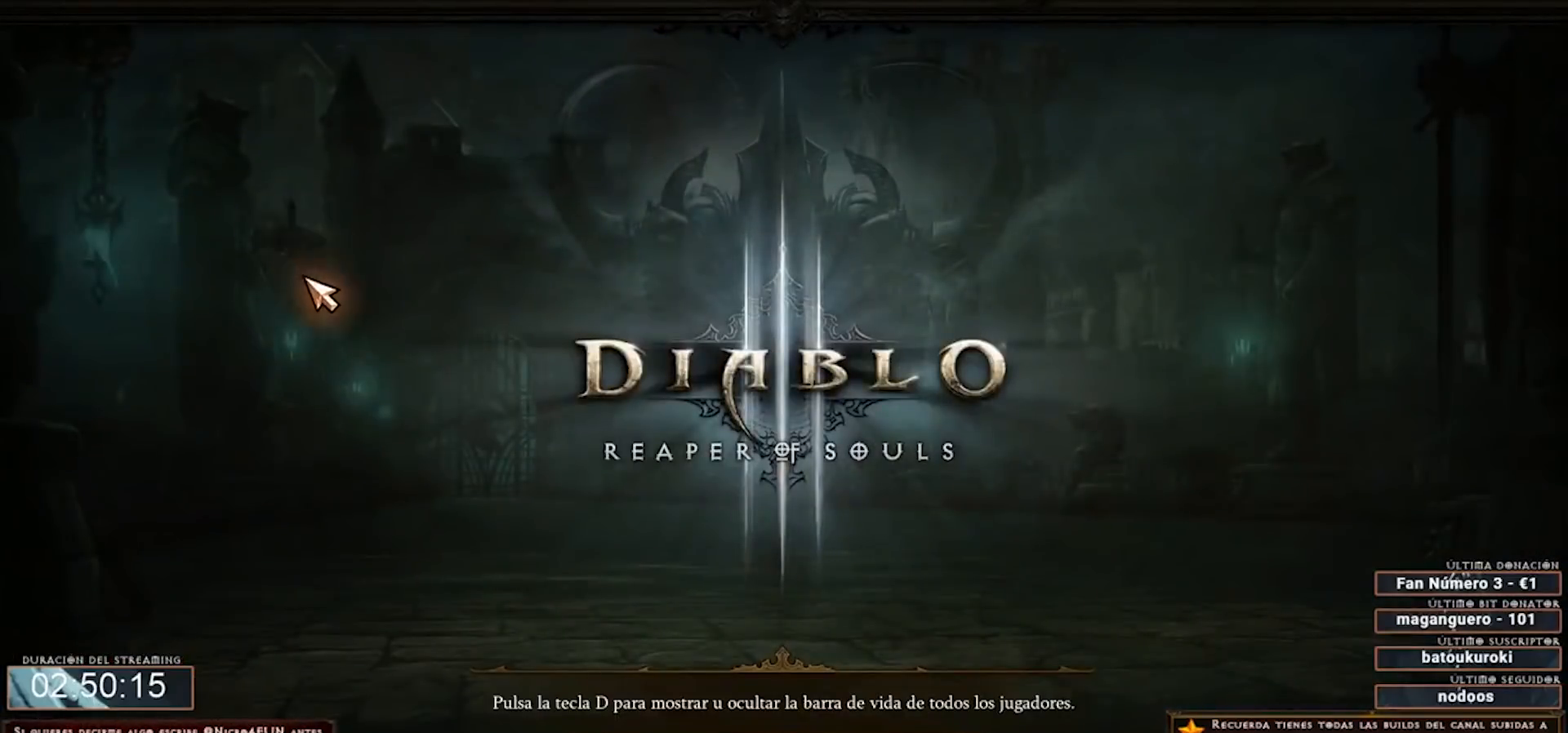
{"keys": ["num2", "num4"], "mouse": [], "events": []}
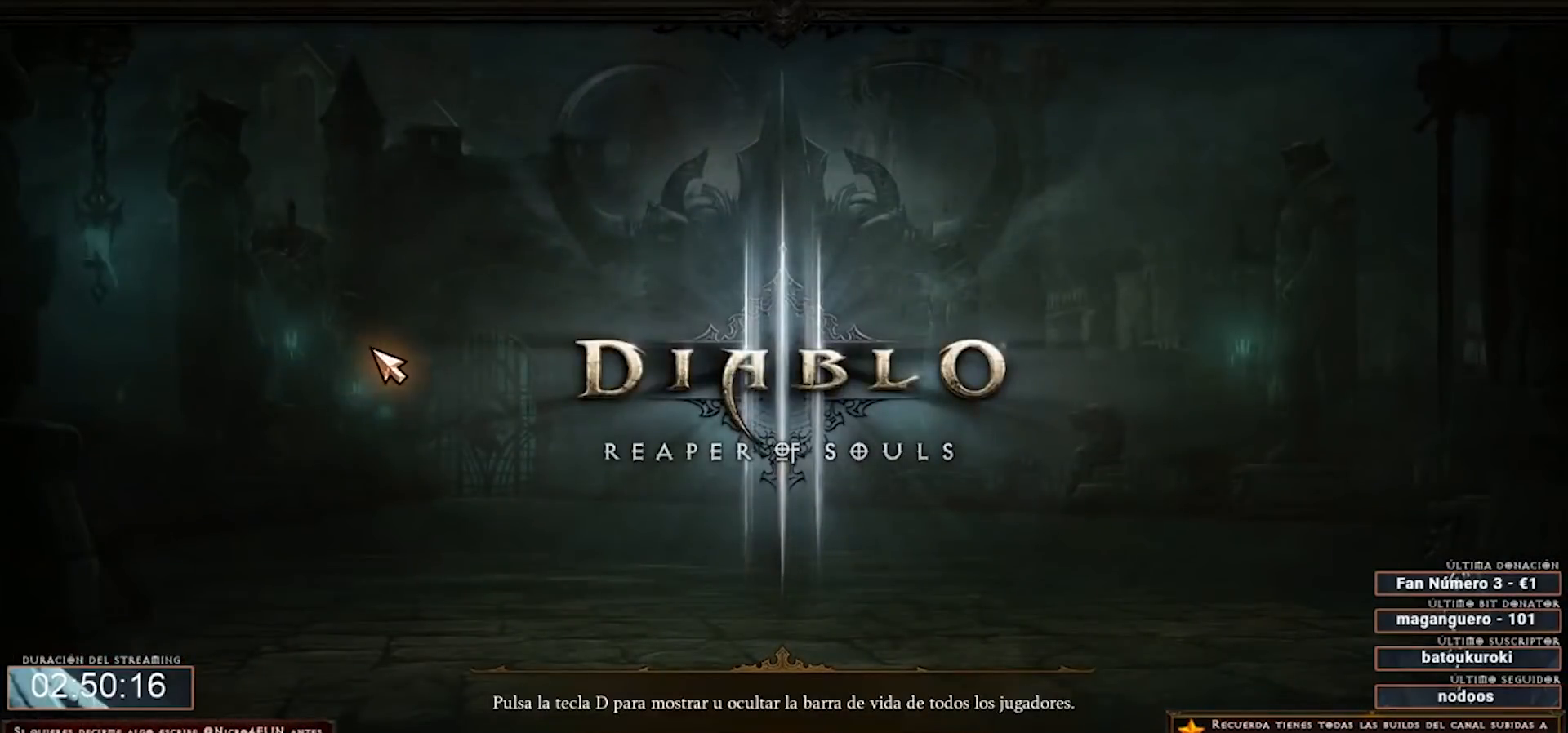
{"keys": ["num2", "num4"], "mouse": [], "events": []}
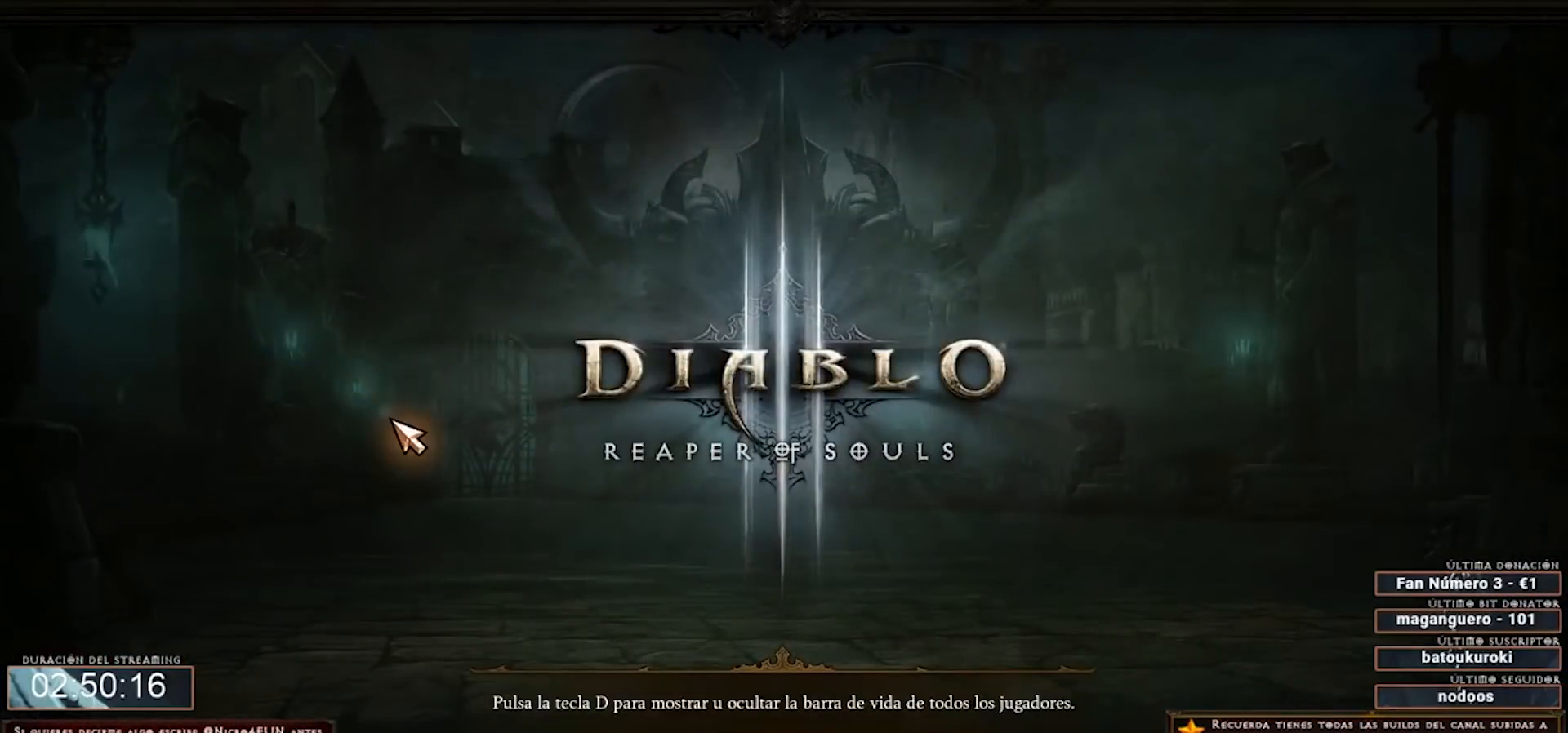
{"keys": ["num2", "num4"], "mouse": [], "events": []}
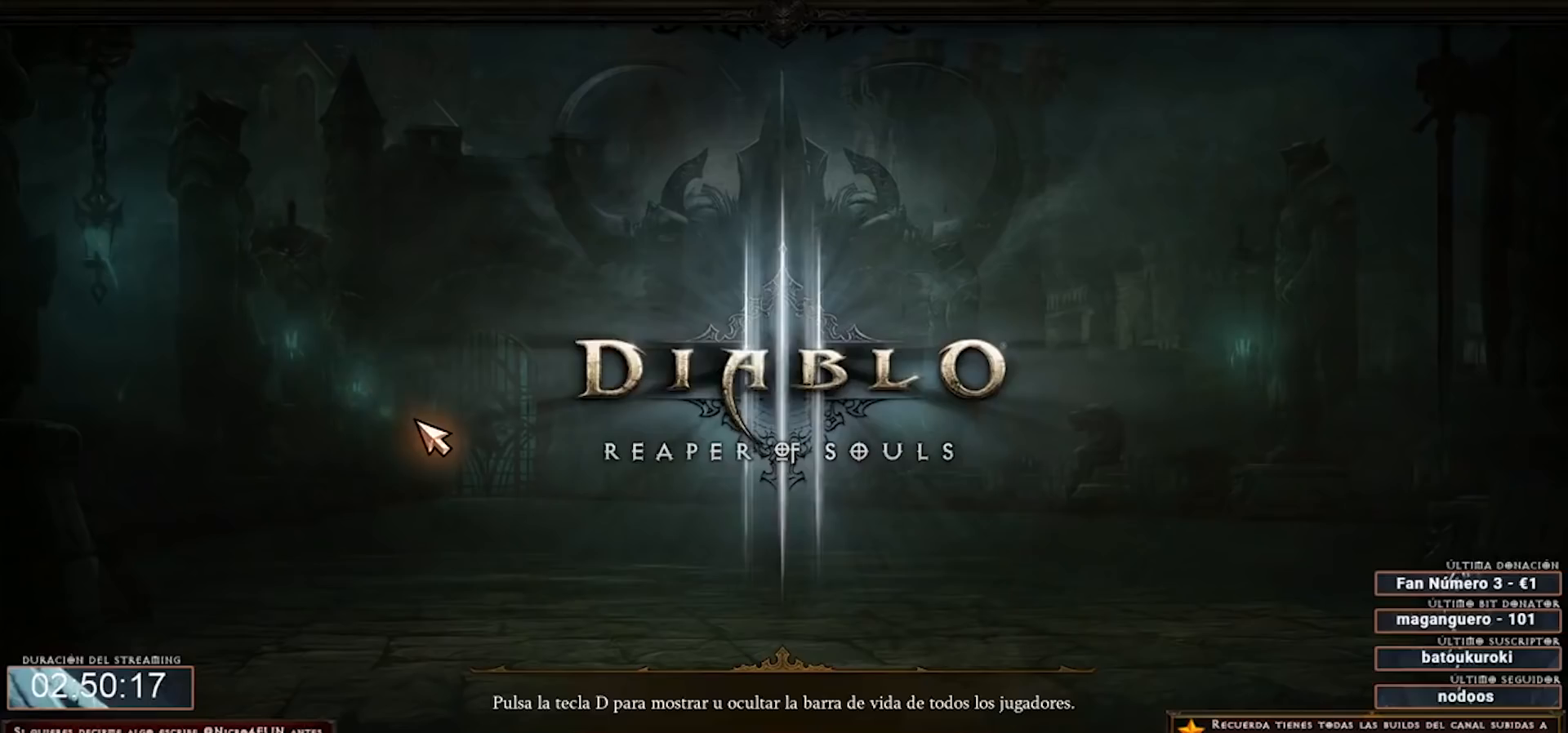
{"keys": ["num2", "num4"], "mouse": [], "events": []}
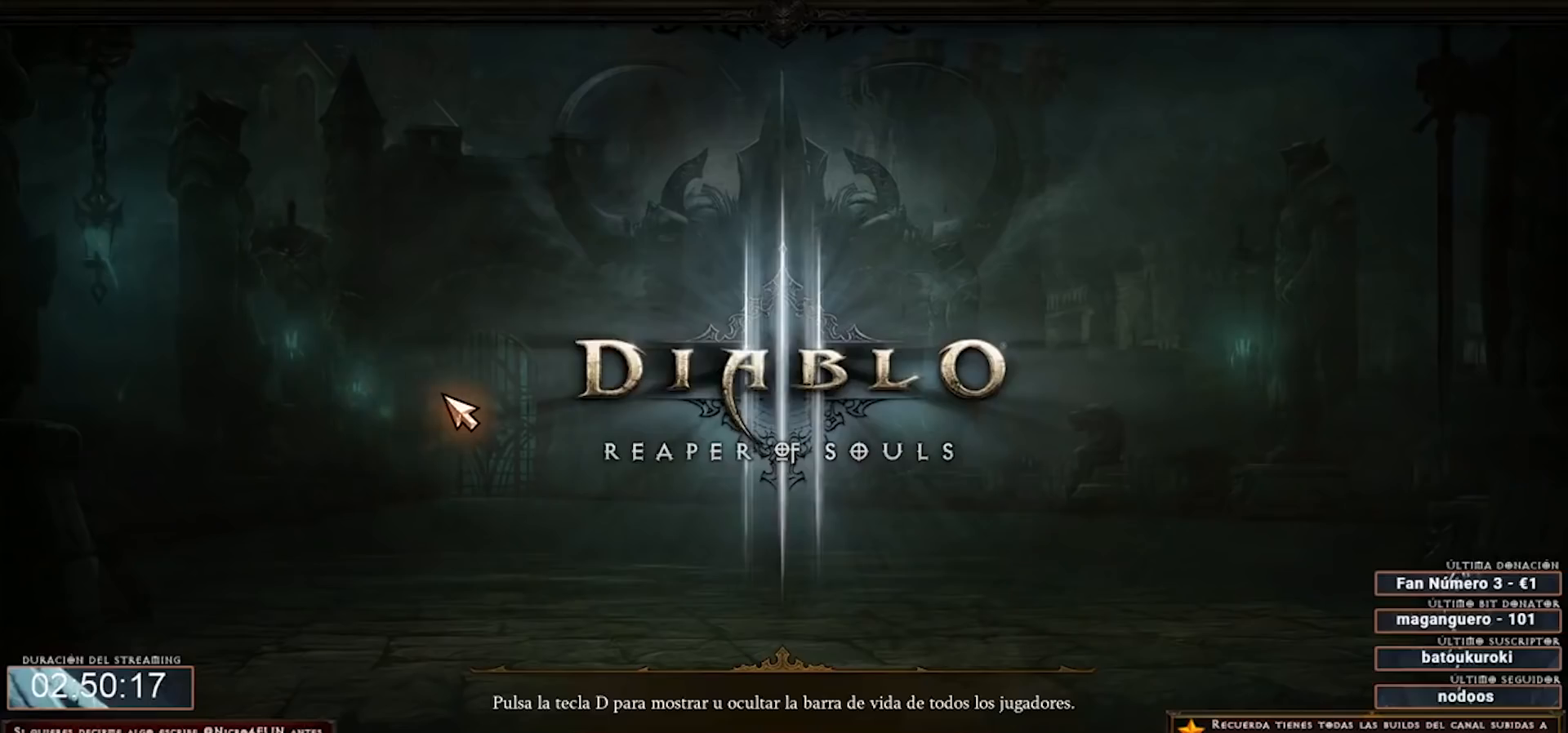
{"keys": ["num2", "num4"], "mouse": [], "events": []}
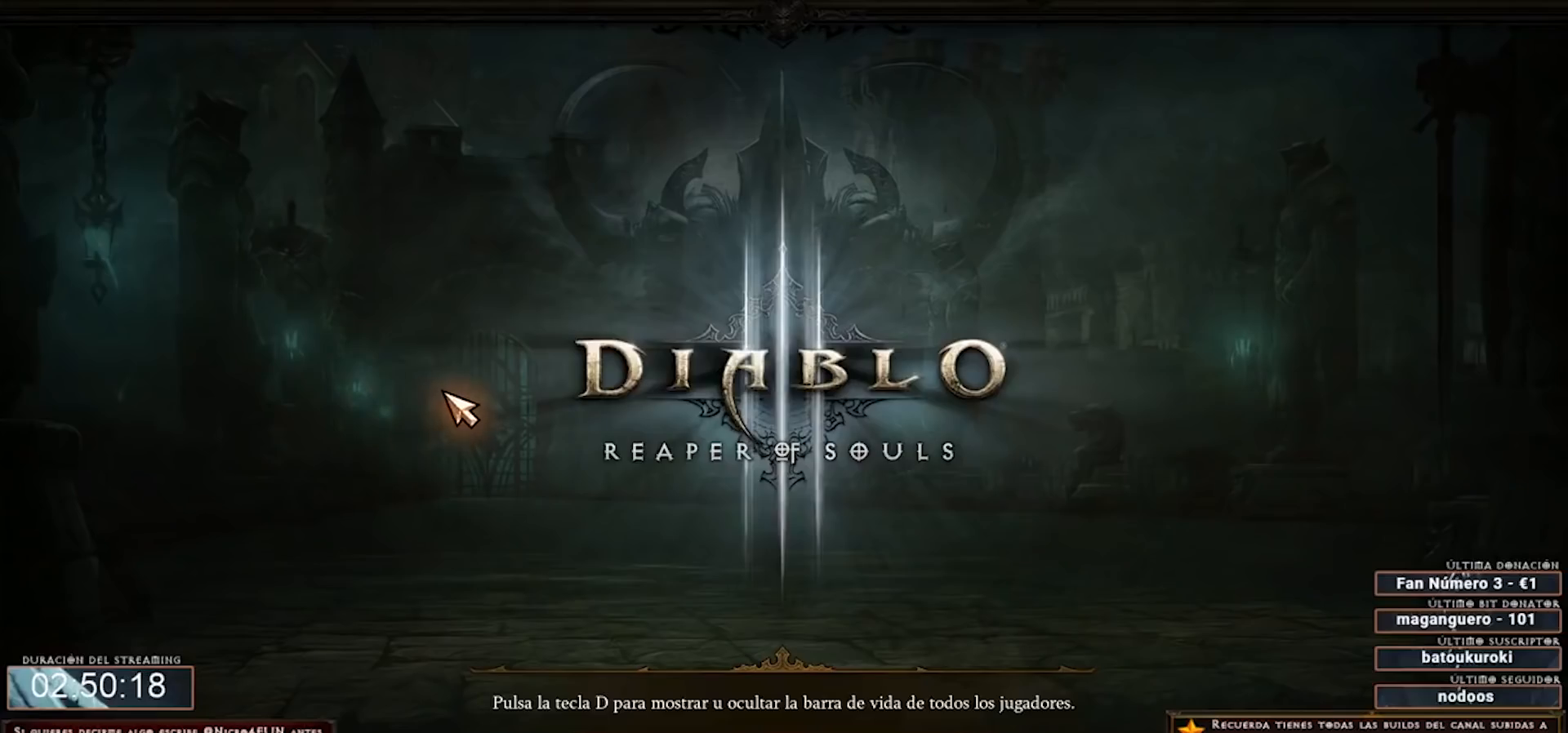
{"keys": ["num2", "num4"], "mouse": [], "events": []}
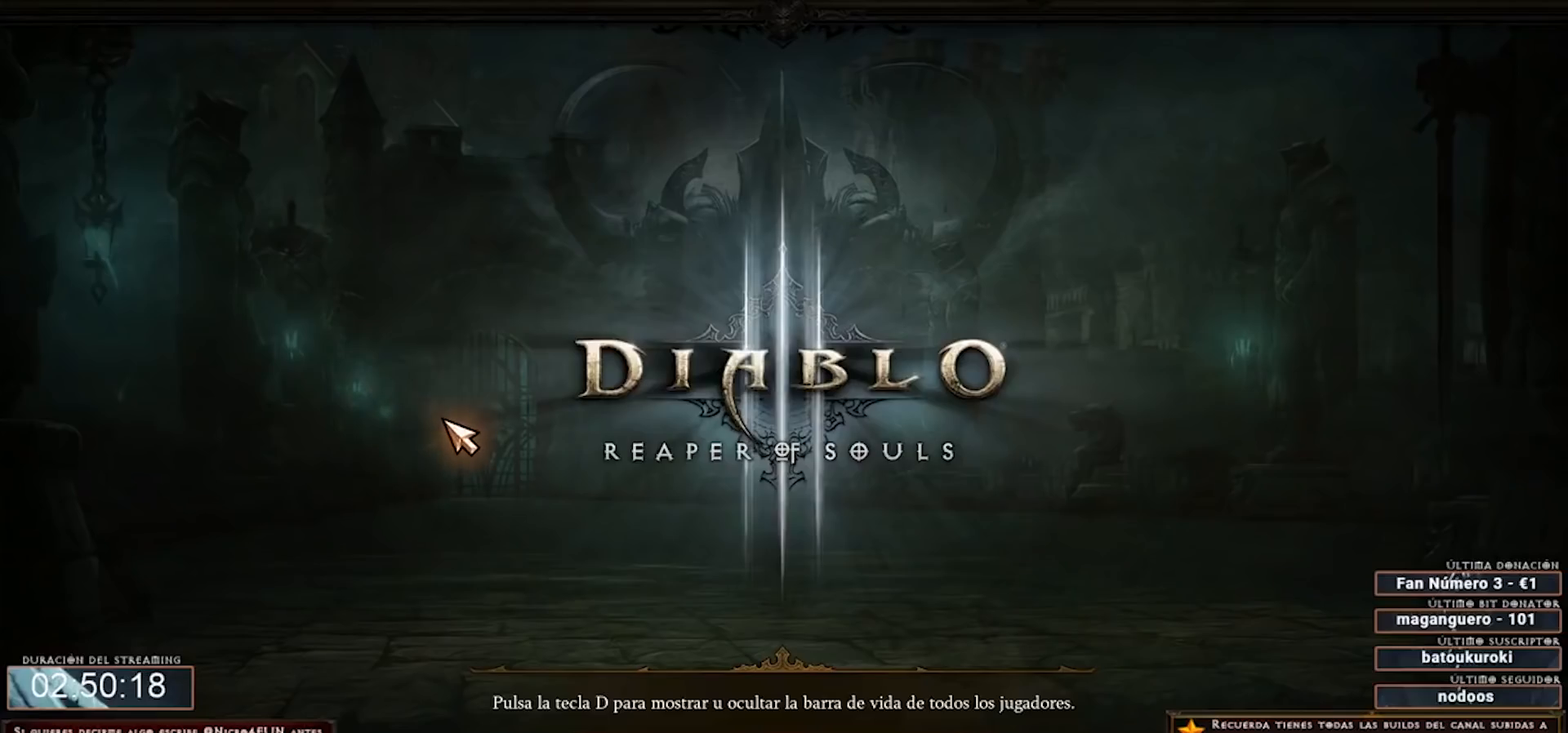
{"keys": ["num2", "num4"], "mouse": [], "events": []}
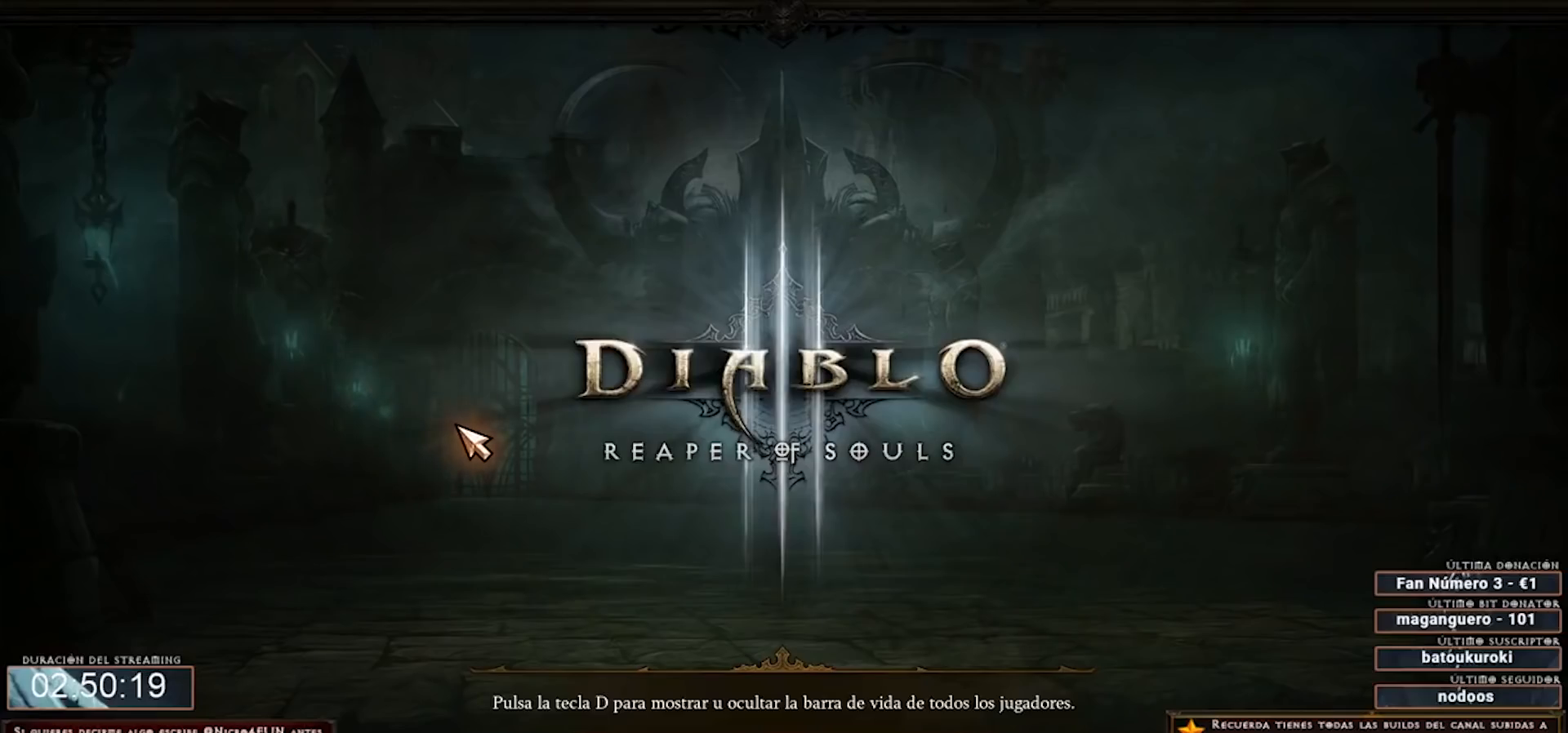
{"keys": ["num2", "num4"], "mouse": [], "events": []}
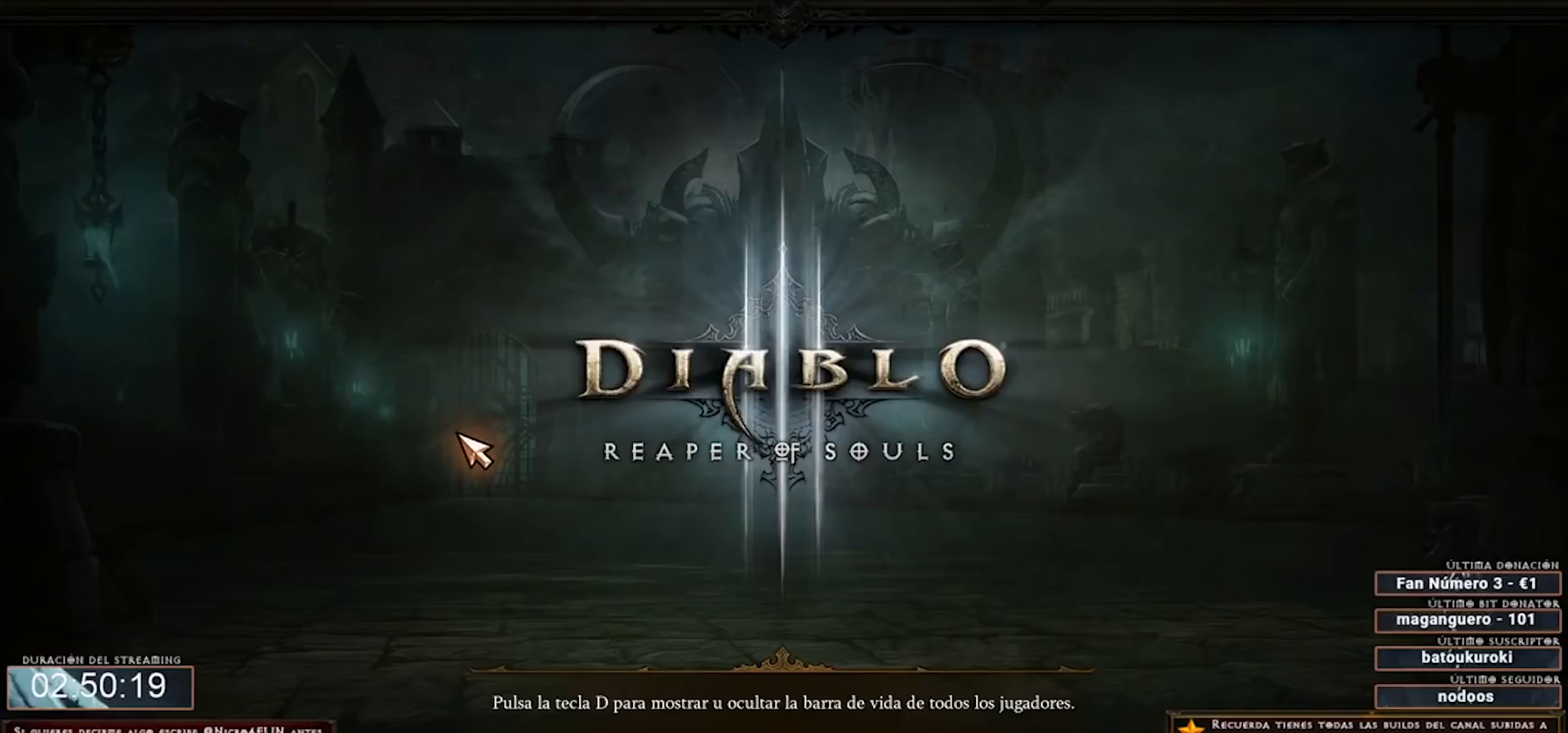
{"keys": ["num2", "num4"], "mouse": [], "events": []}
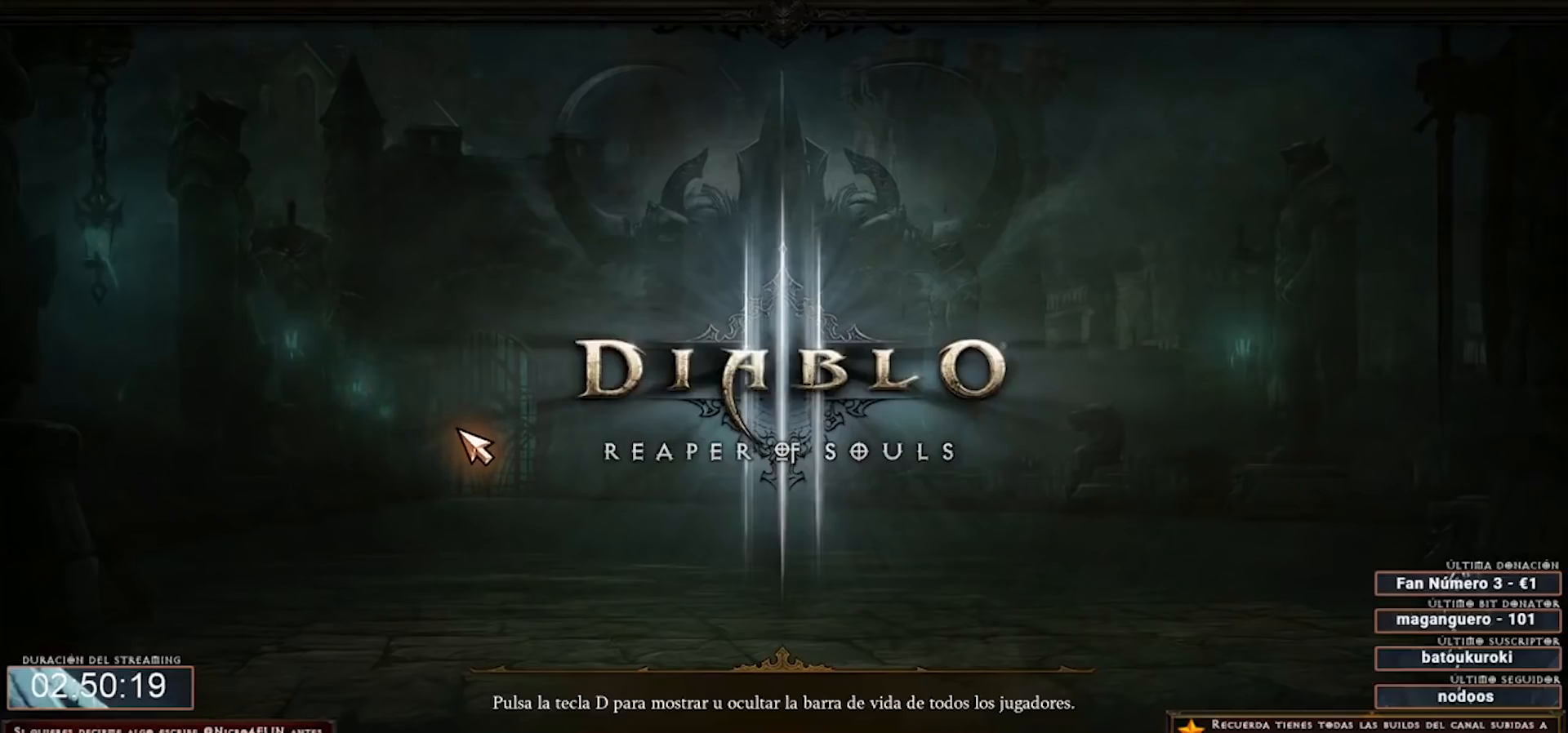
{"keys": ["num2", "num4"], "mouse": [], "events": []}
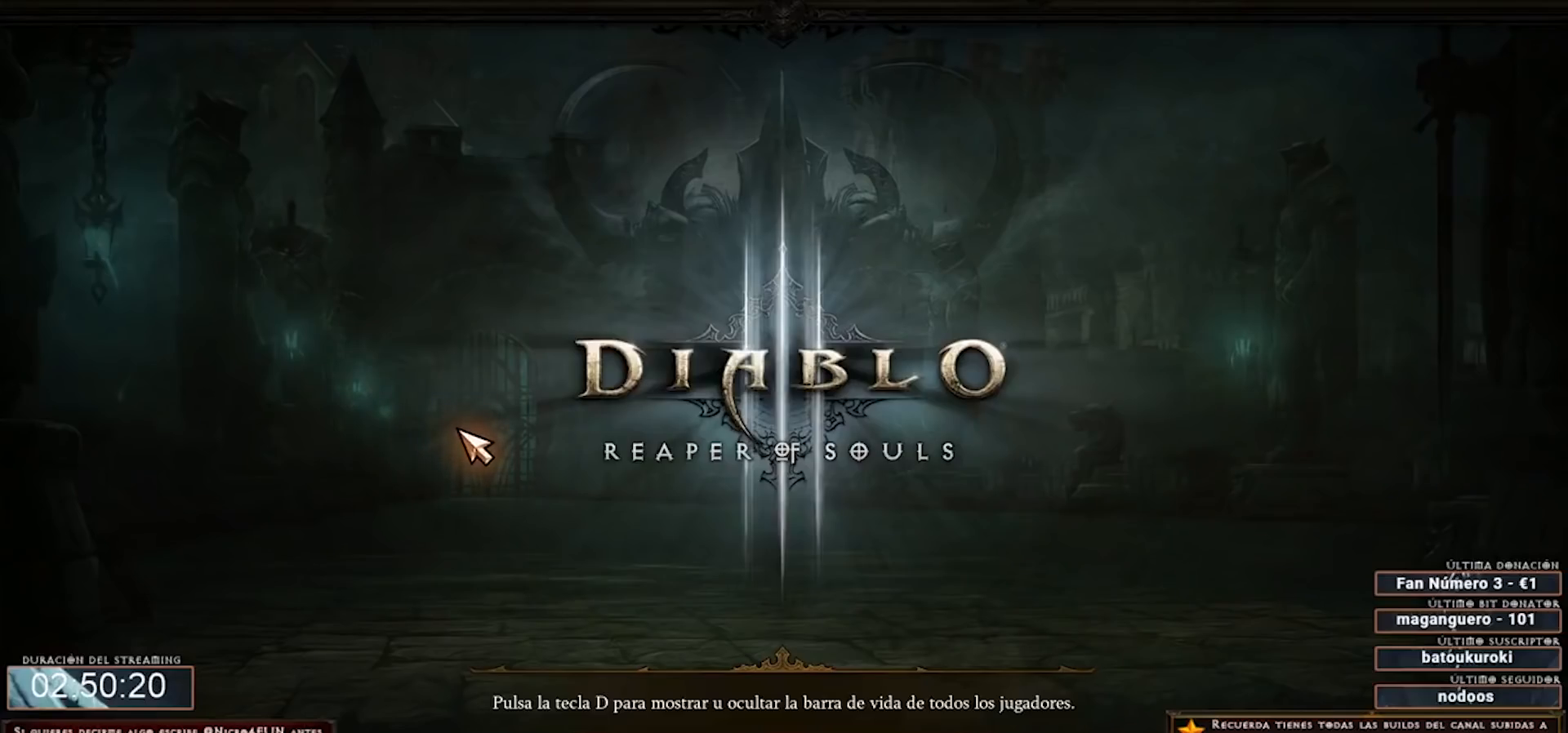
{"keys": ["num2", "num4"], "mouse": [], "events": []}
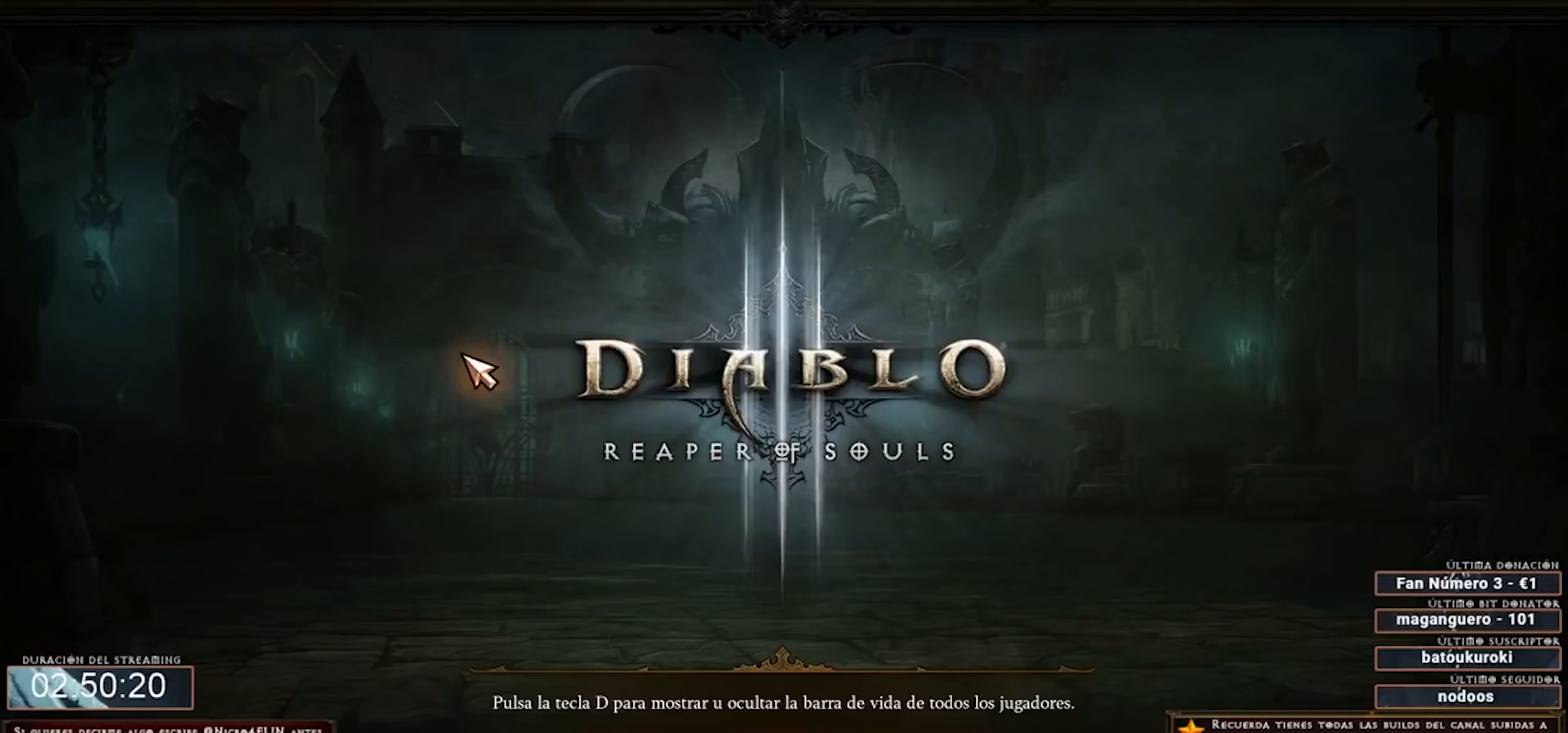
{"keys": ["num2", "num4"], "mouse": [], "events": []}
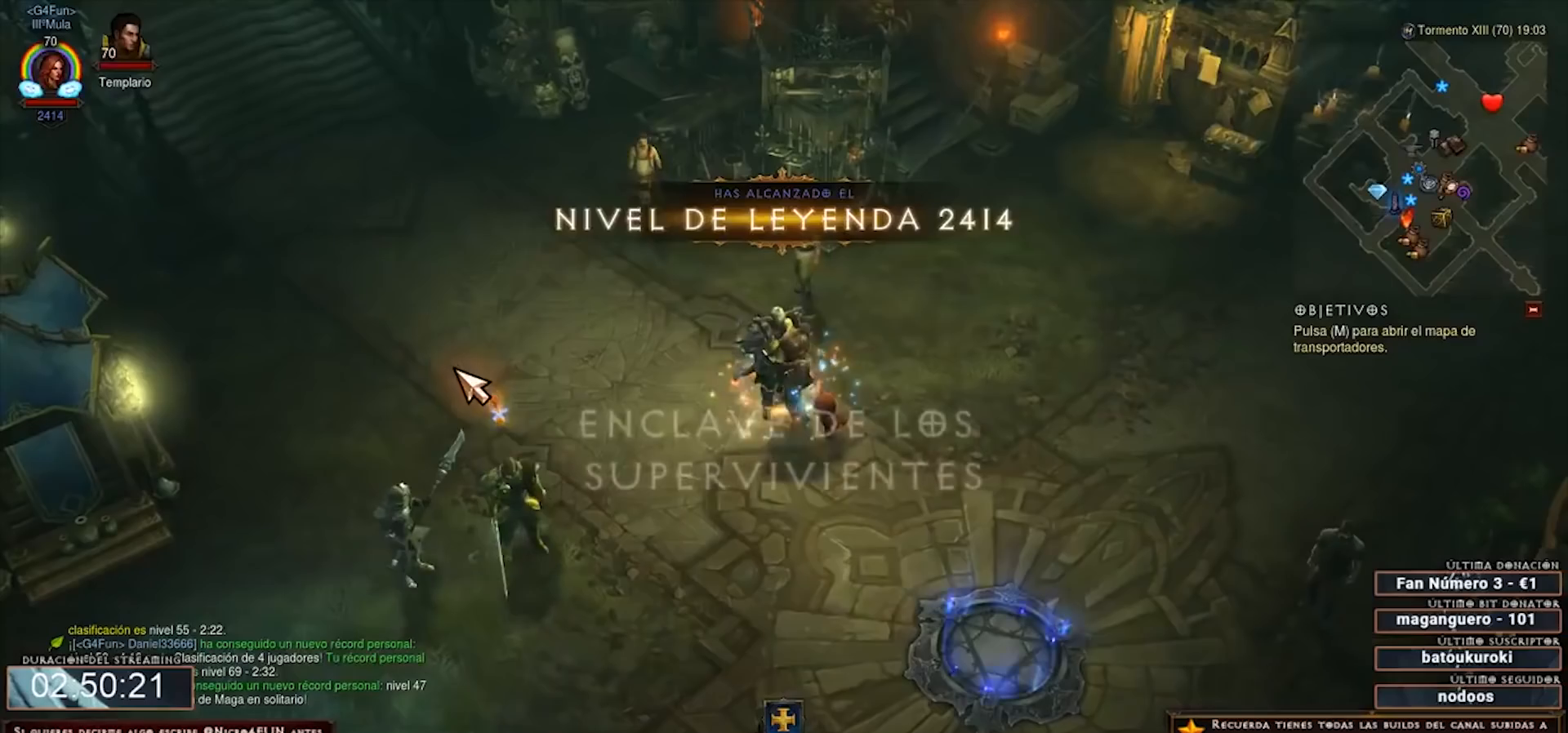
{"keys": ["num2", "num4"], "mouse": [], "events": []}
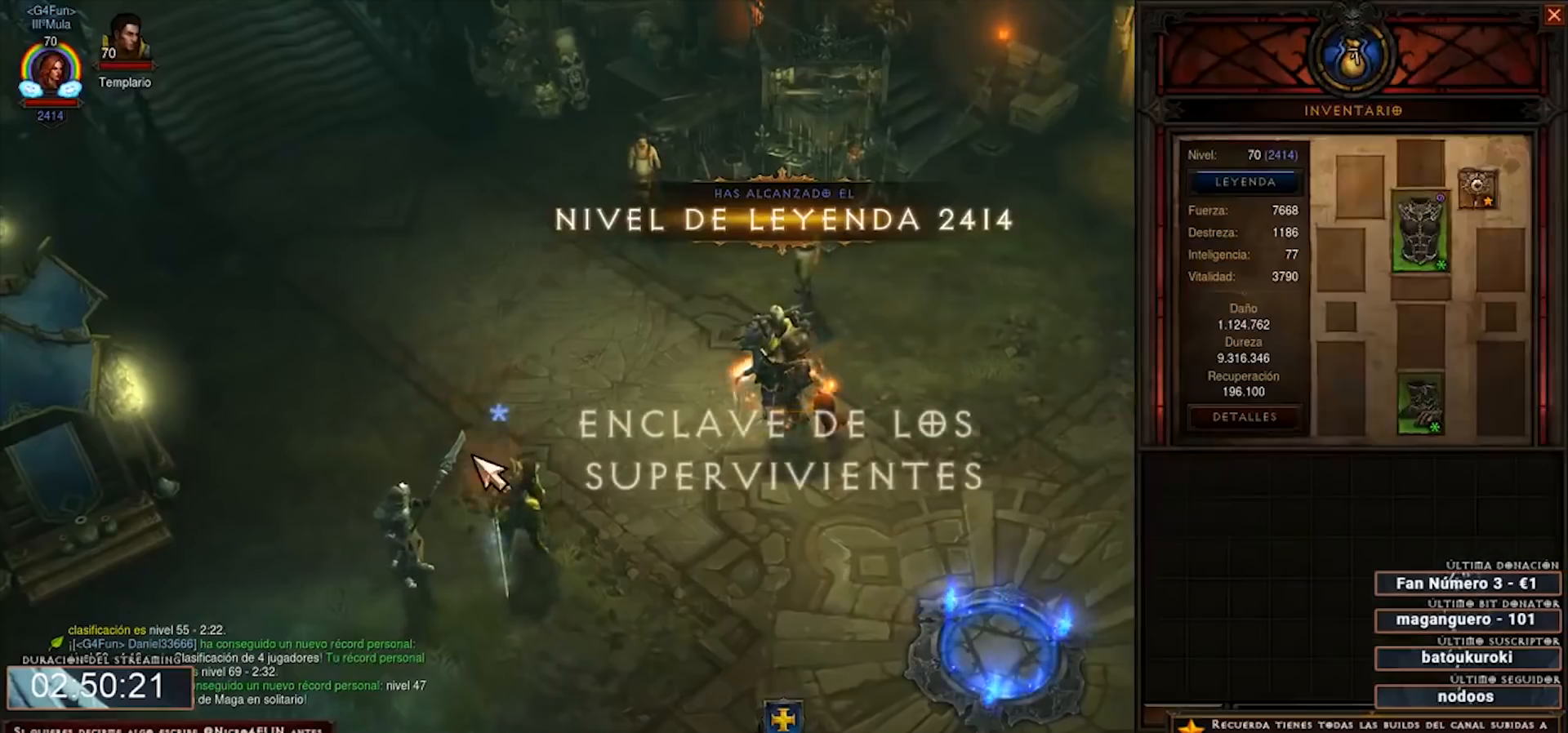
{"keys": ["num2", "num4"], "mouse": [], "events": []}
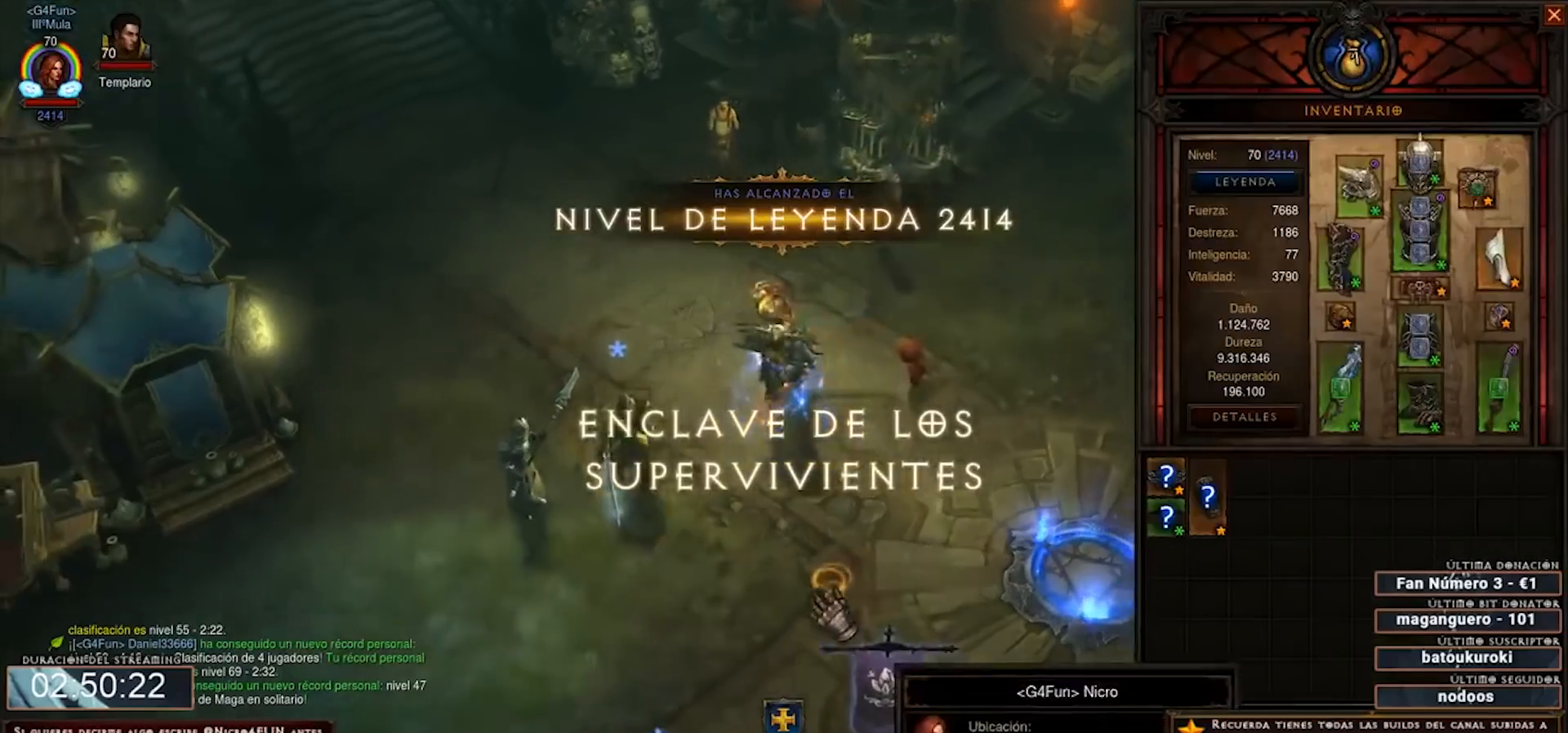
{"keys": ["num2", "num4"], "mouse": [], "events": []}
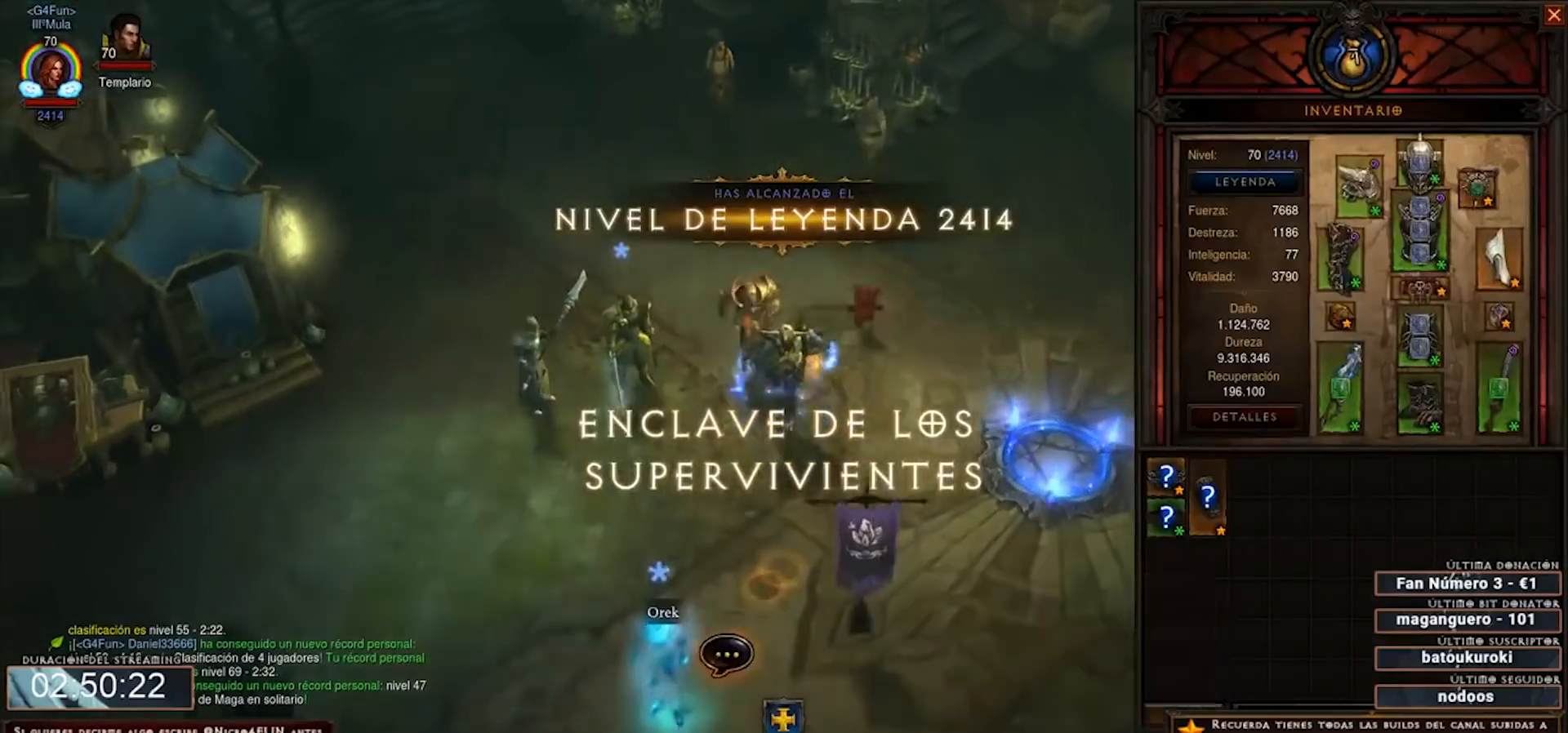
{"keys": ["num2", "num4"], "mouse": [], "events": []}
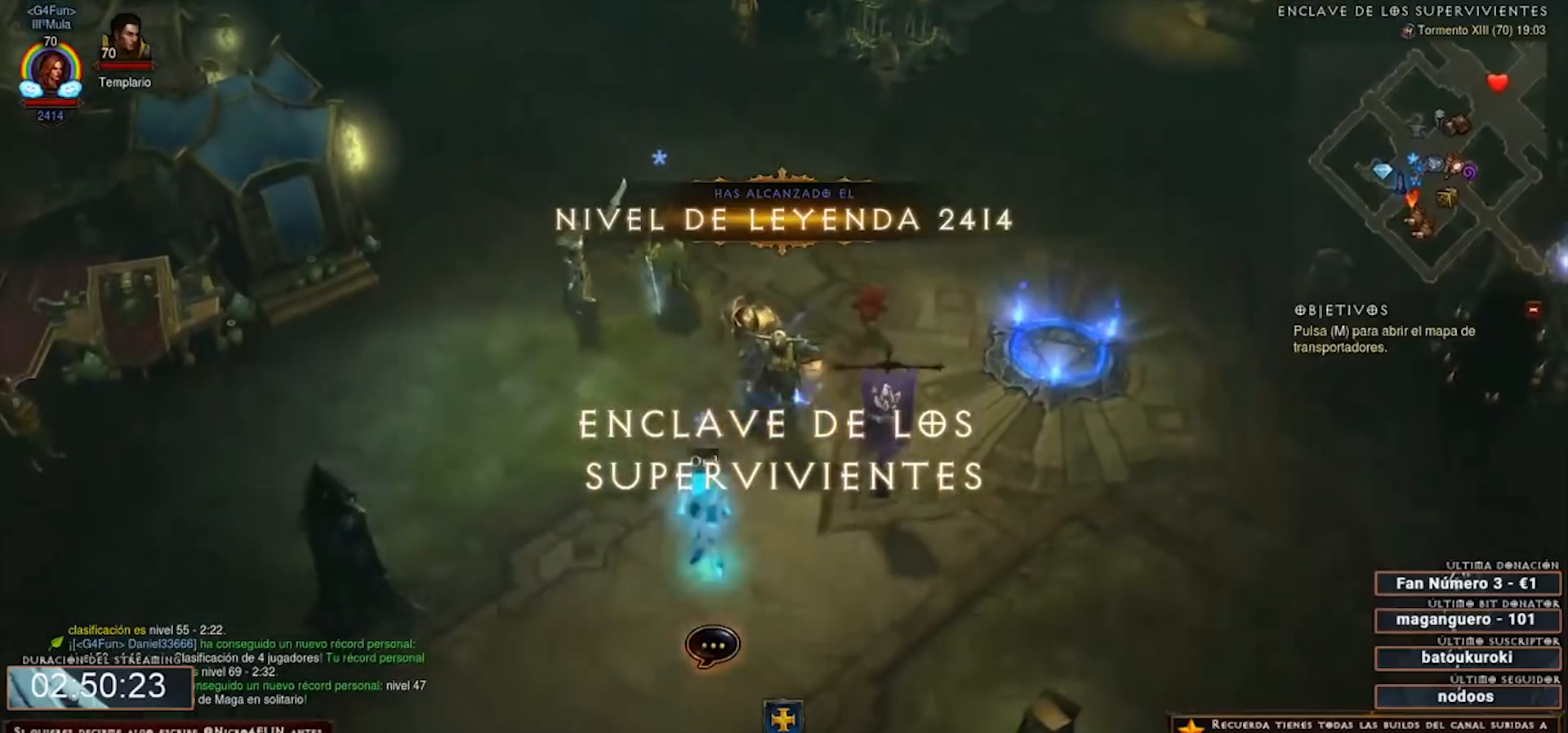
{"keys": ["num2", "num4"], "mouse": [], "events": []}
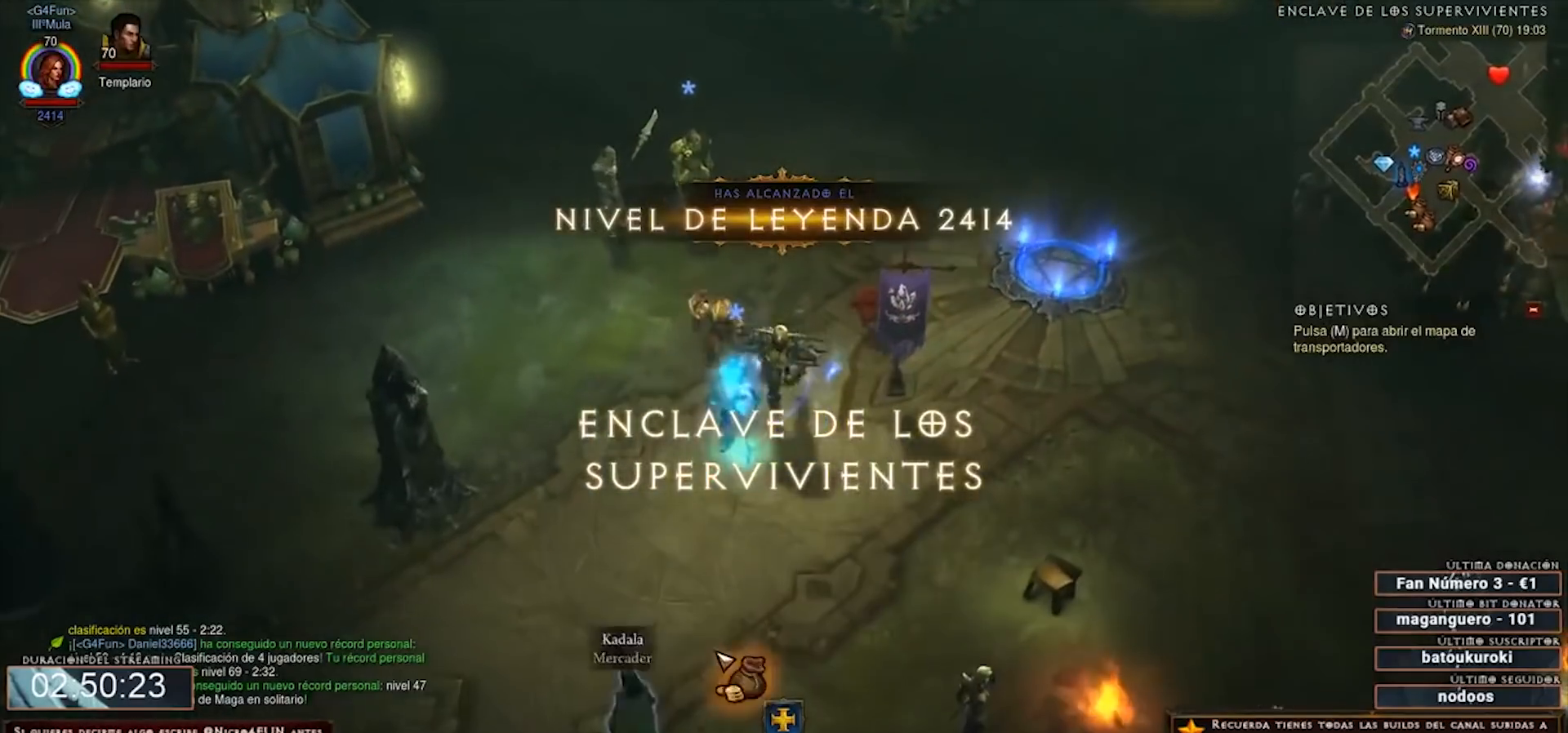
{"keys": ["num2", "num4"], "mouse": [], "events": []}
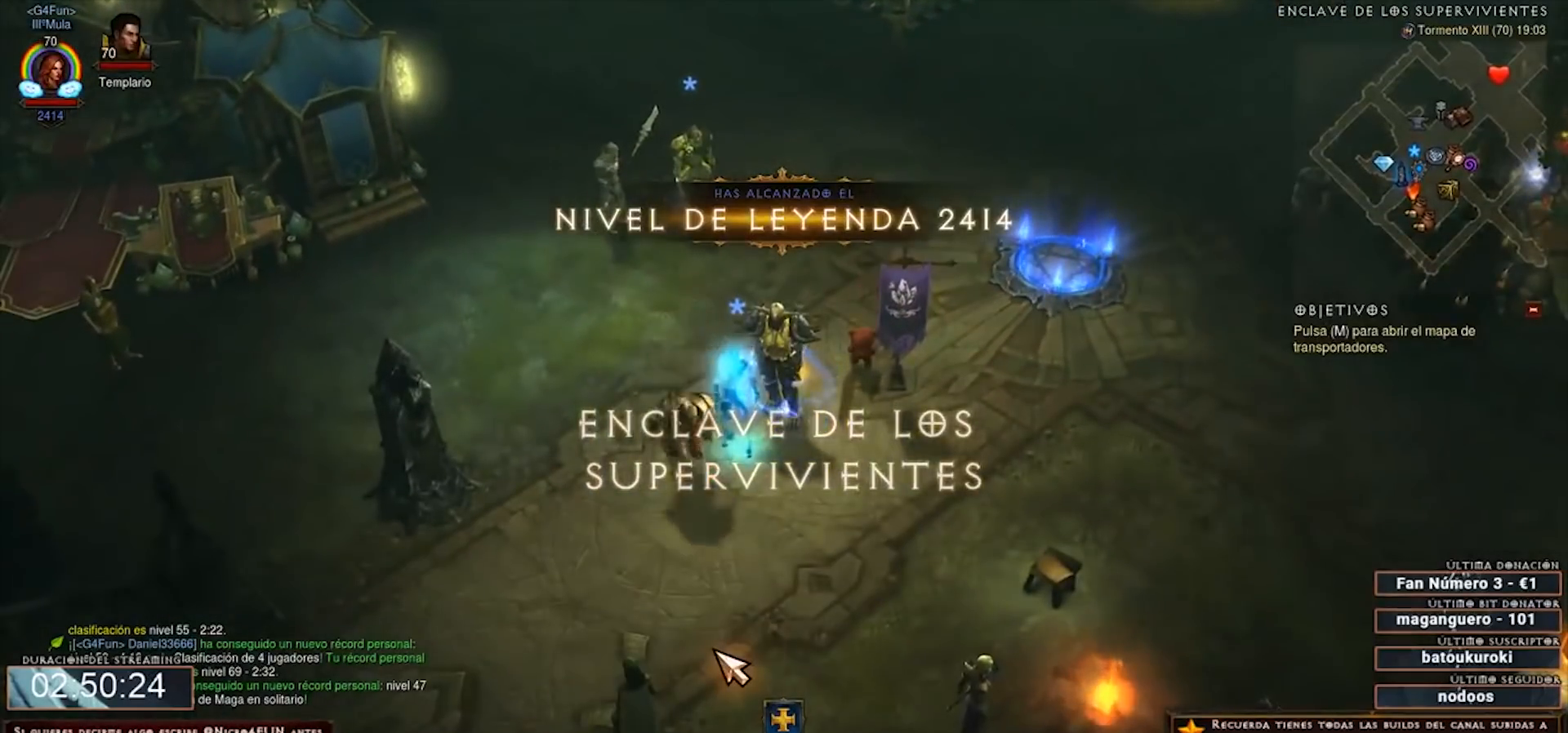
{"keys": ["num2"], "mouse": [], "events": [[360, "num2", "up"], [360, "num4", "up"], [480, "num2", "down"]]}
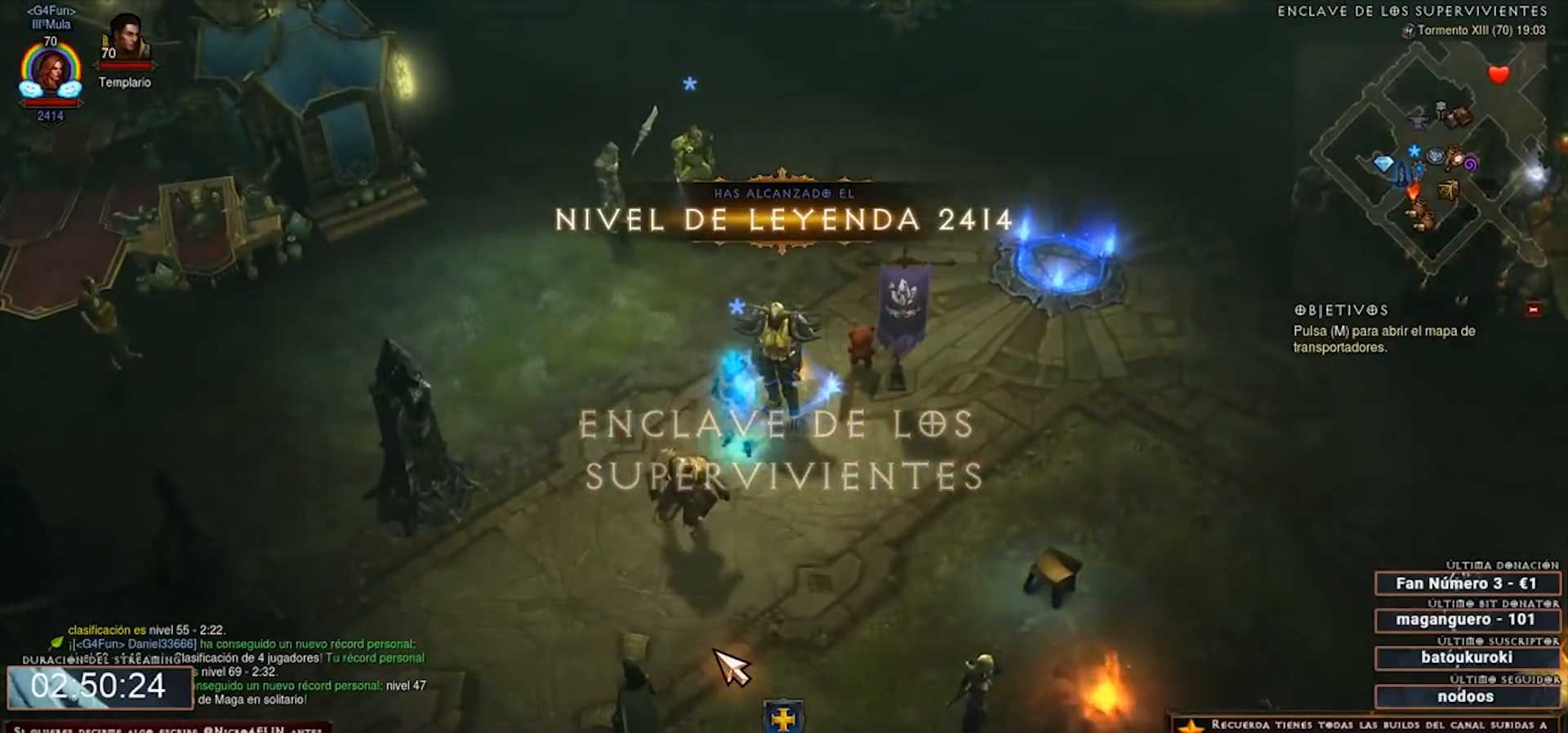
{"keys": ["num2", "num4"], "mouse": [], "events": [[40, "num4", "down"]]}
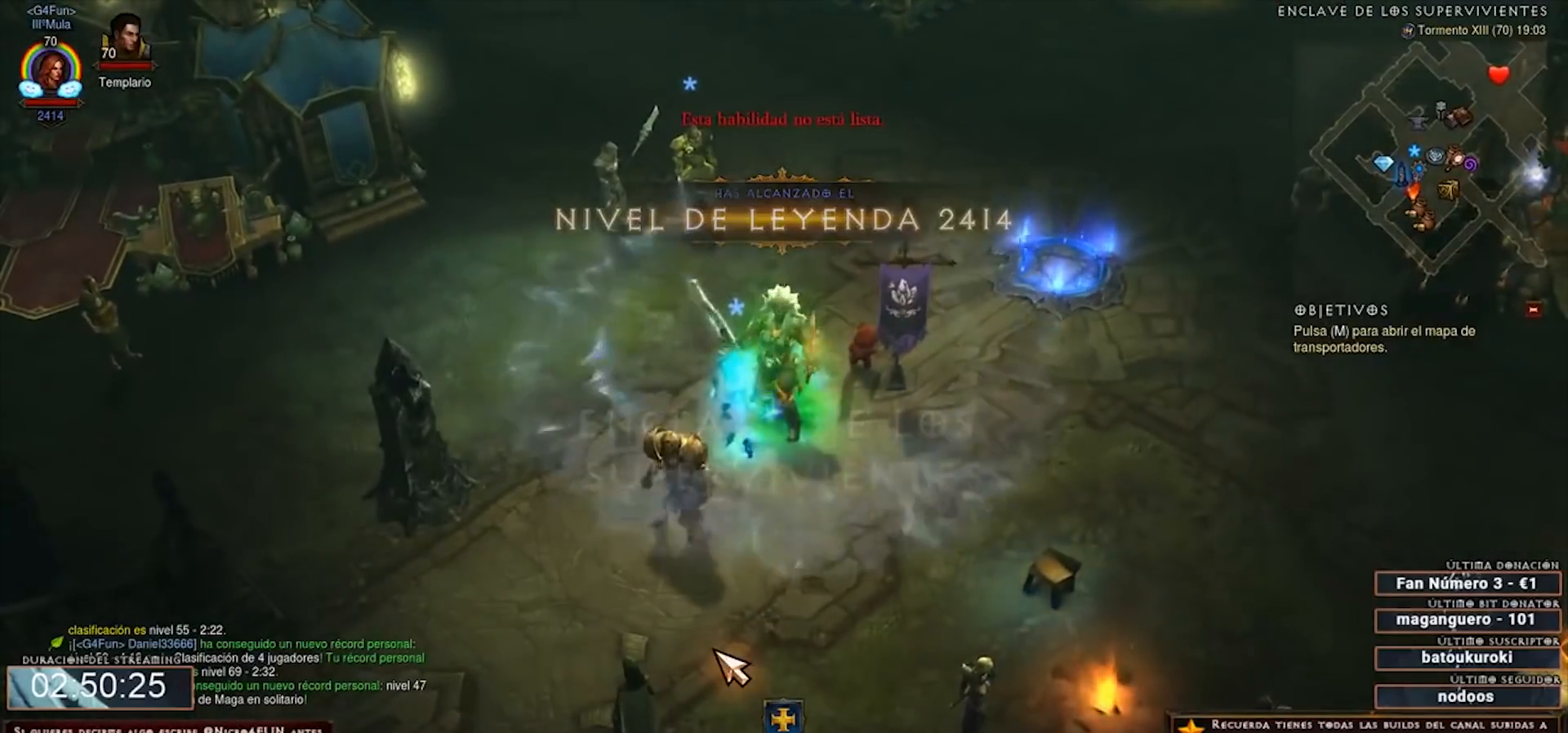
{"keys": ["num2", "num4"], "mouse": [], "events": []}
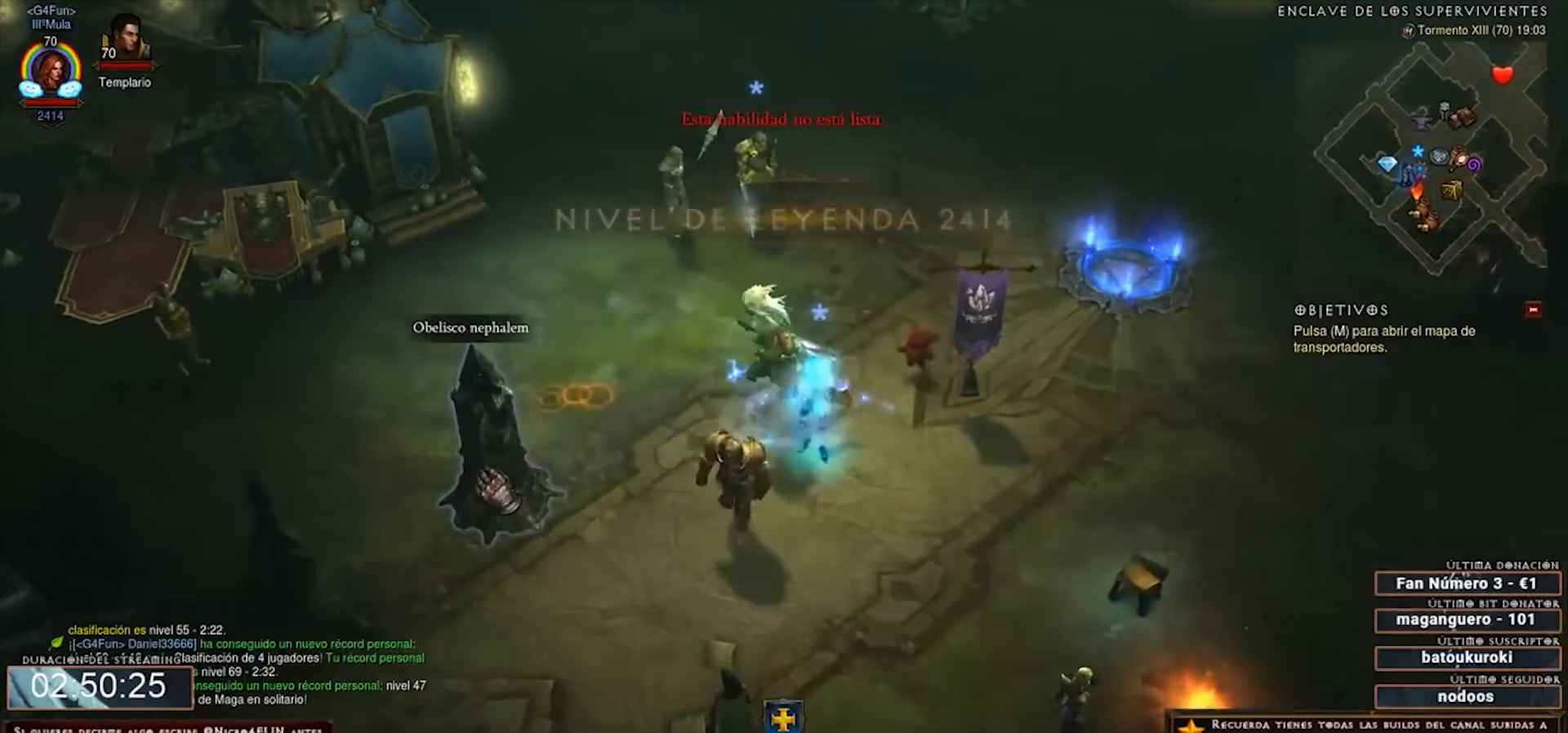
{"keys": ["num2", "num4"], "mouse": [], "events": [[80, "3", "down"], [200, "3", "up"], [320, "mouse_left", "down"], [360, "mouse_left", "up"]]}
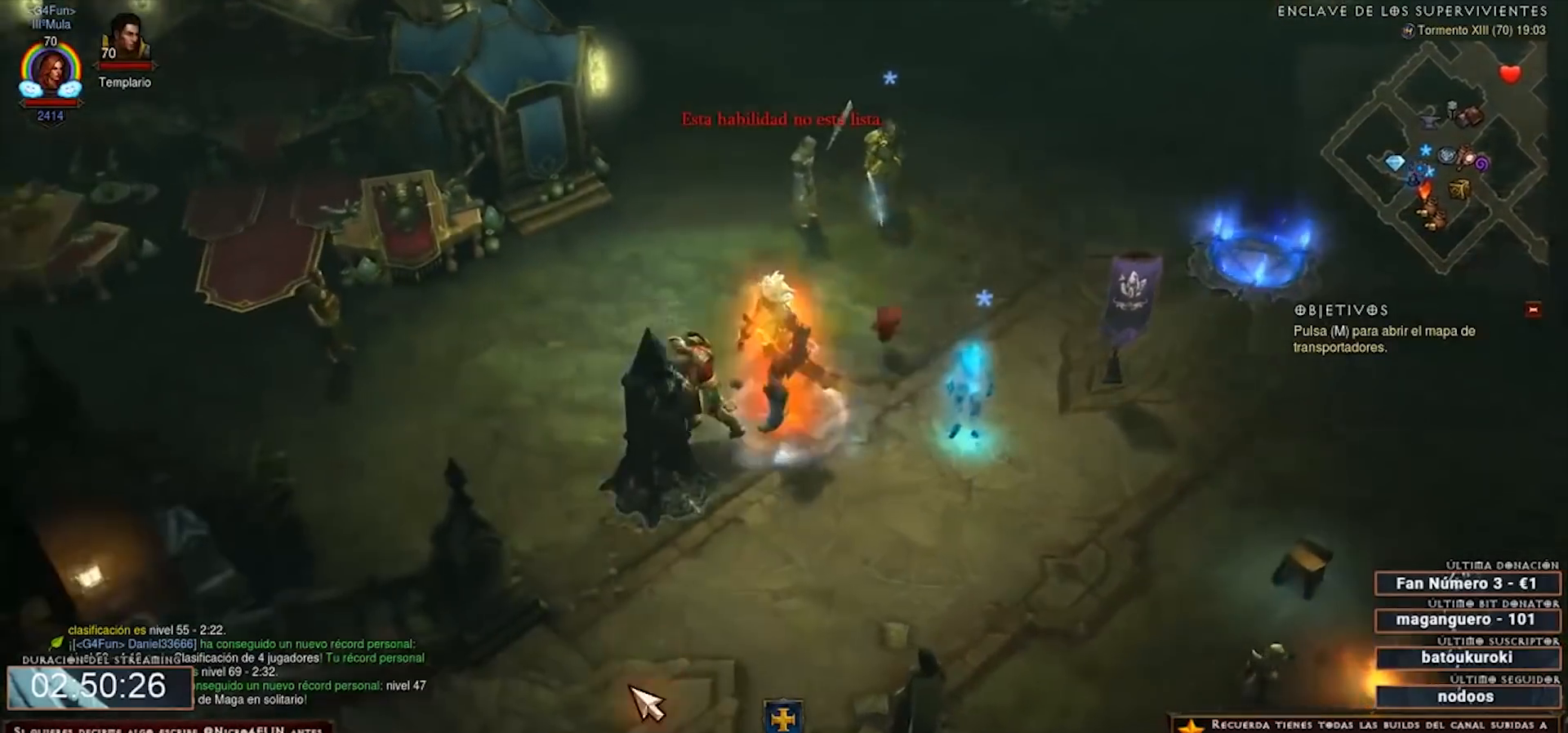
{"keys": ["num2", "num4"], "mouse": [], "events": []}
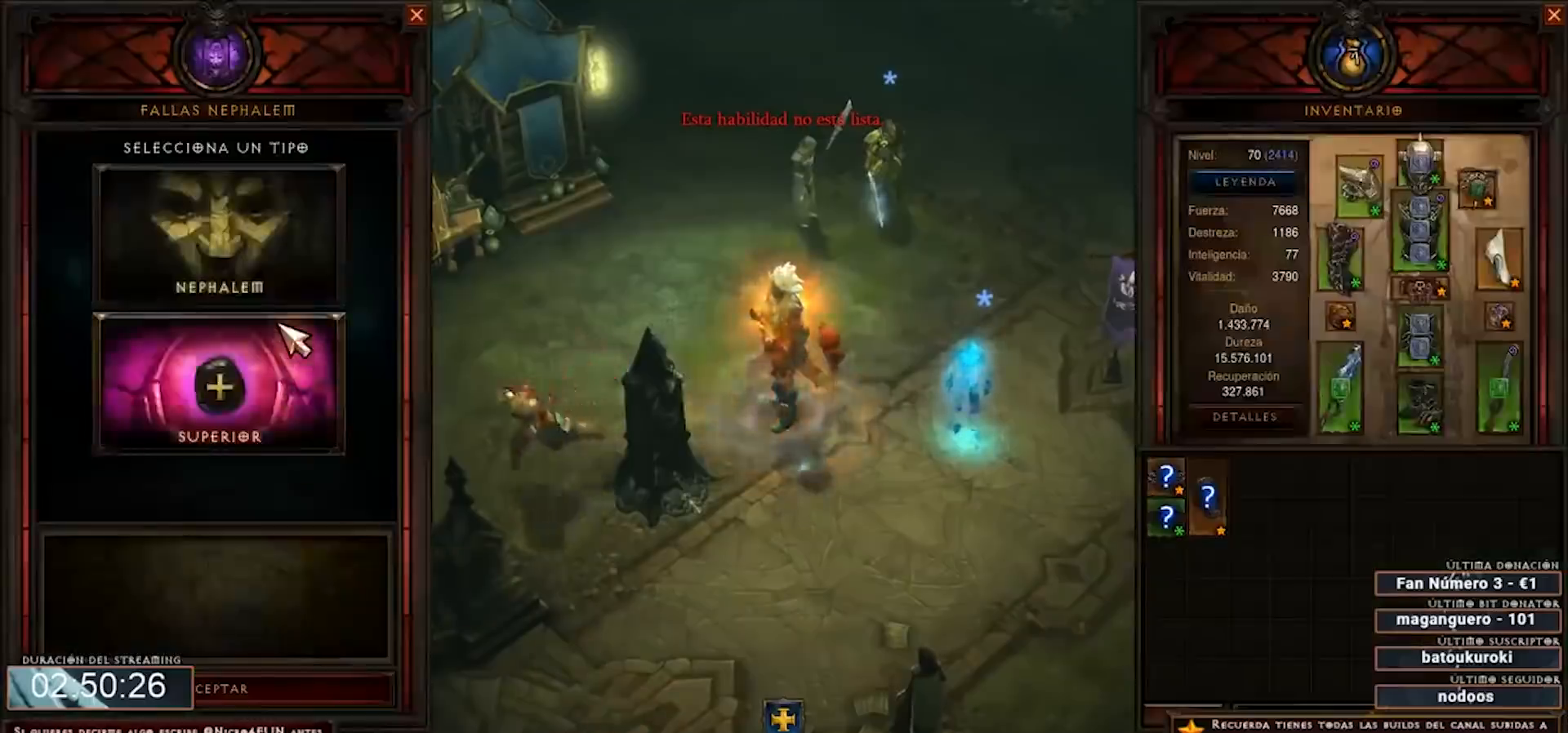
{"keys": ["num2", "num4"], "mouse": ["left"], "events": [[80, "mouse_left", "down"], [160, "mouse_left", "up"], [480, "mouse_left", "down"]]}
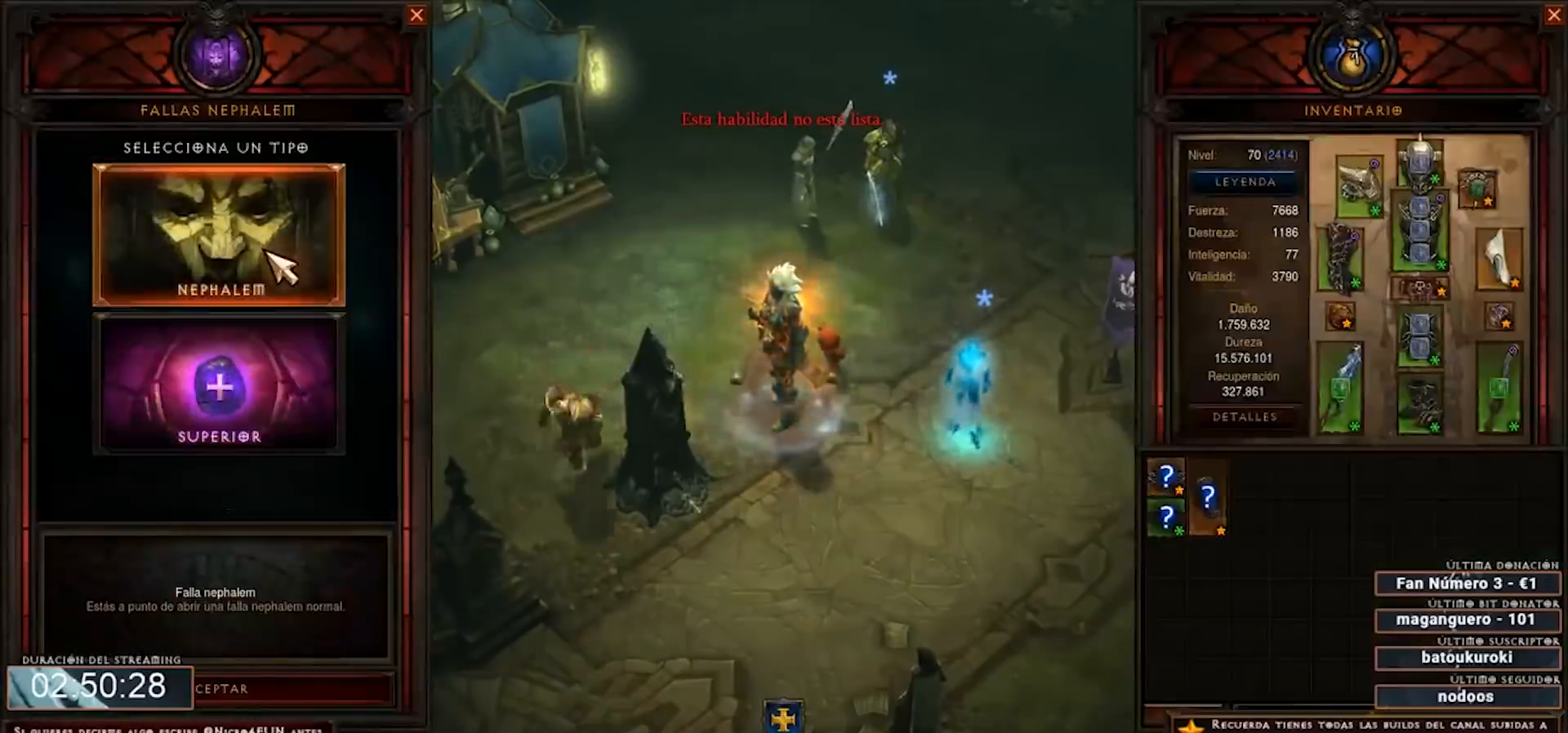
{"keys": ["num2", "num4"], "mouse": [], "events": [[40, "mouse_left", "up"]]}
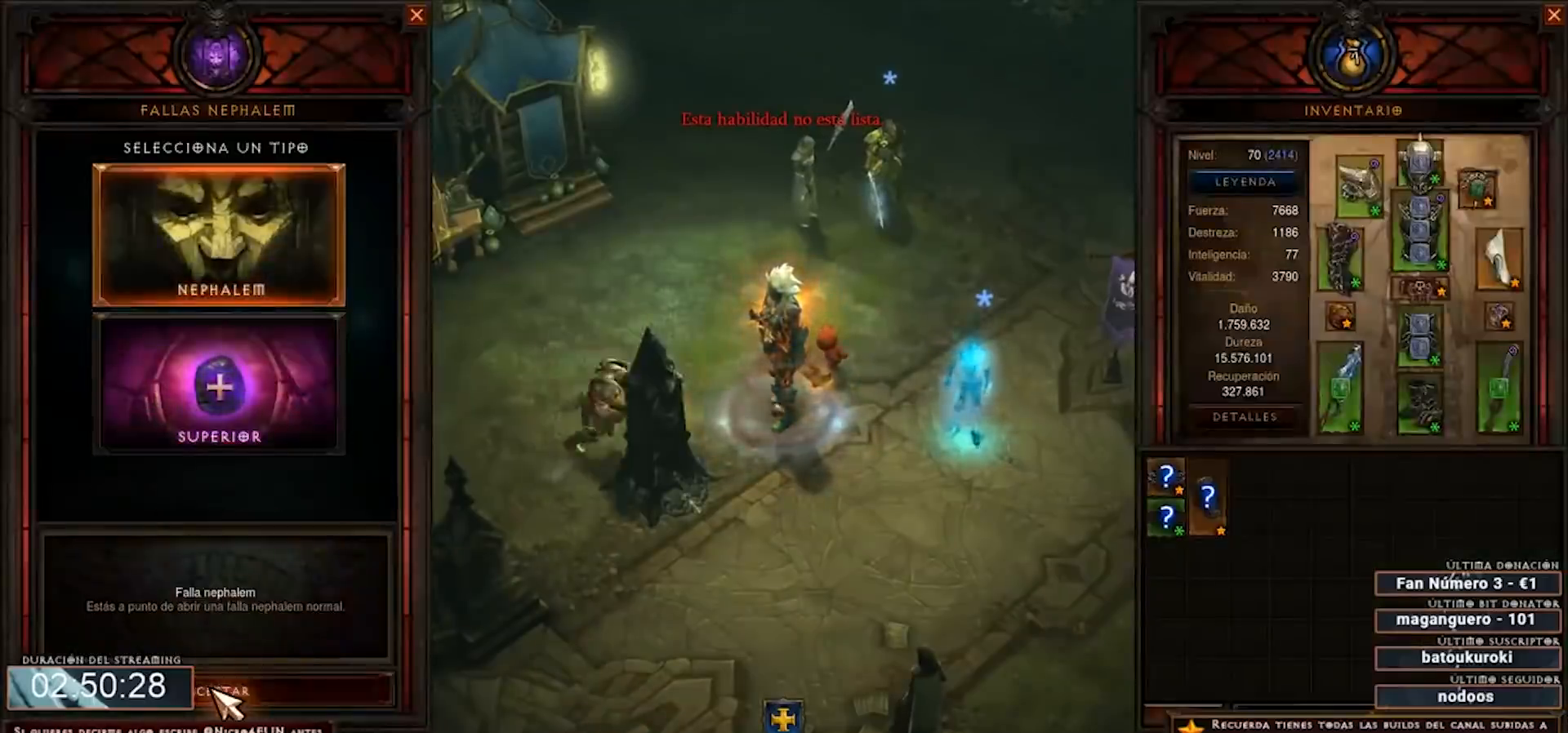
{"keys": ["num2", "num4"], "mouse": [], "events": [[40, "mouse_left", "down"], [80, "mouse_left", "up"]]}
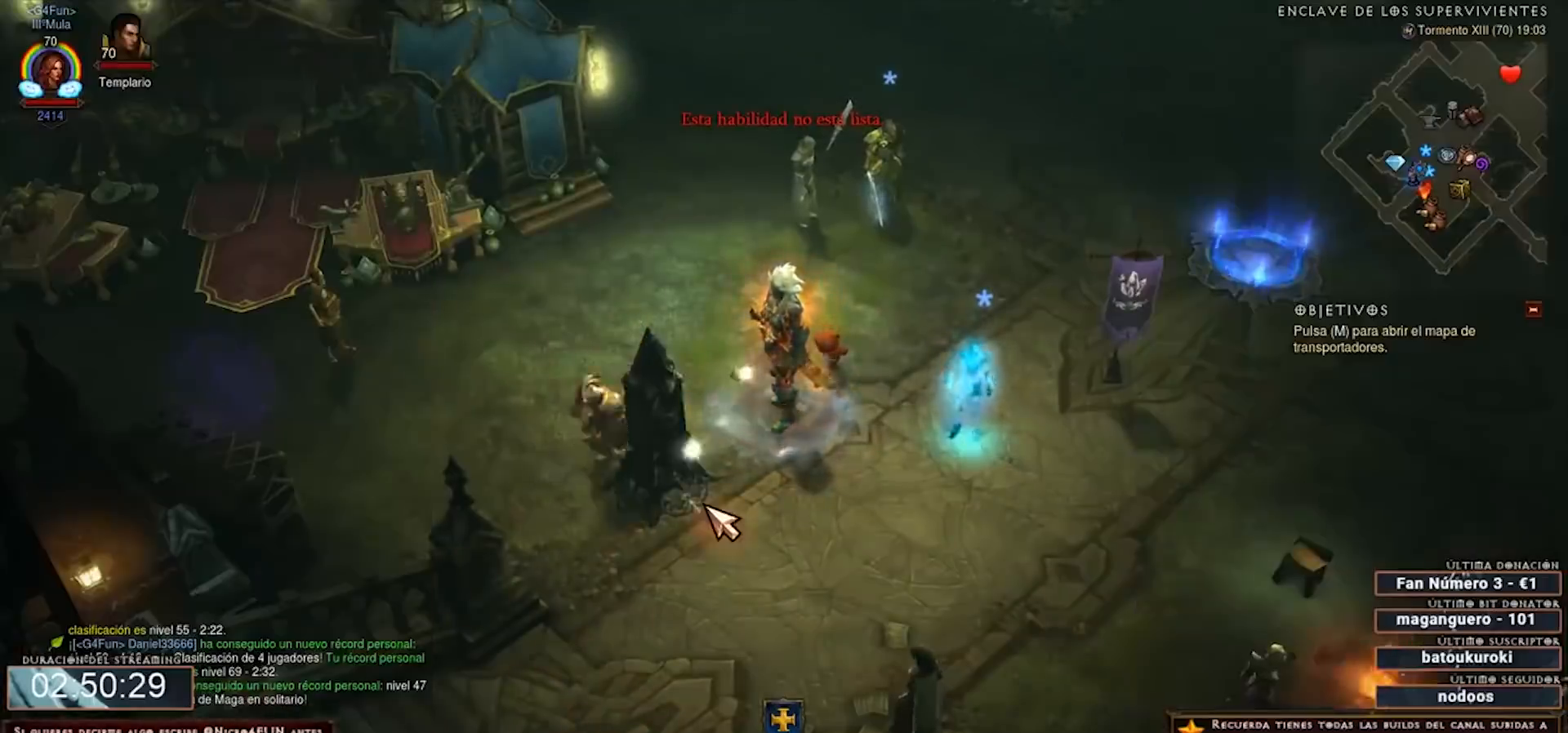
{"keys": ["num2", "num4"], "mouse": [], "events": []}
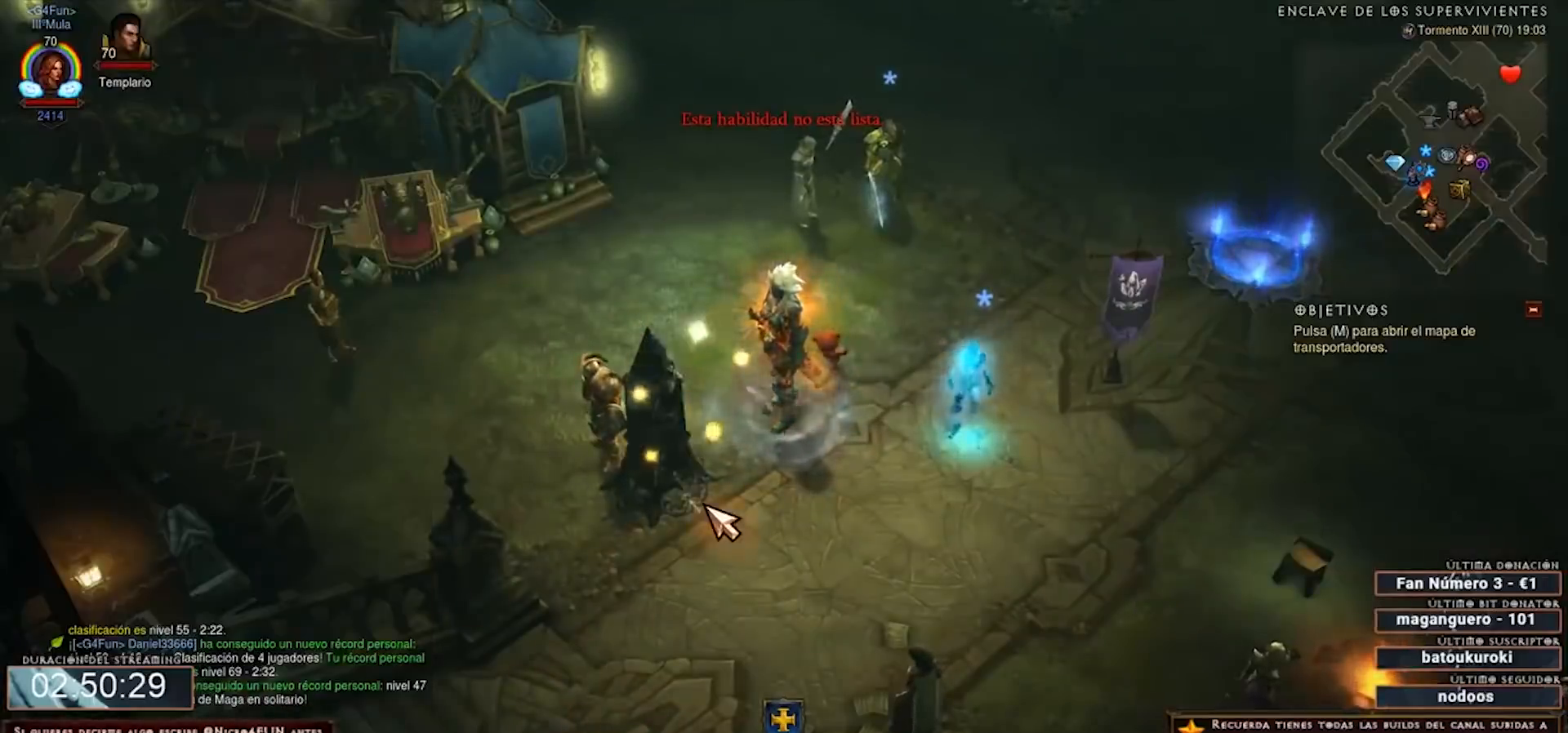
{"keys": ["num2", "num4"], "mouse": [], "events": []}
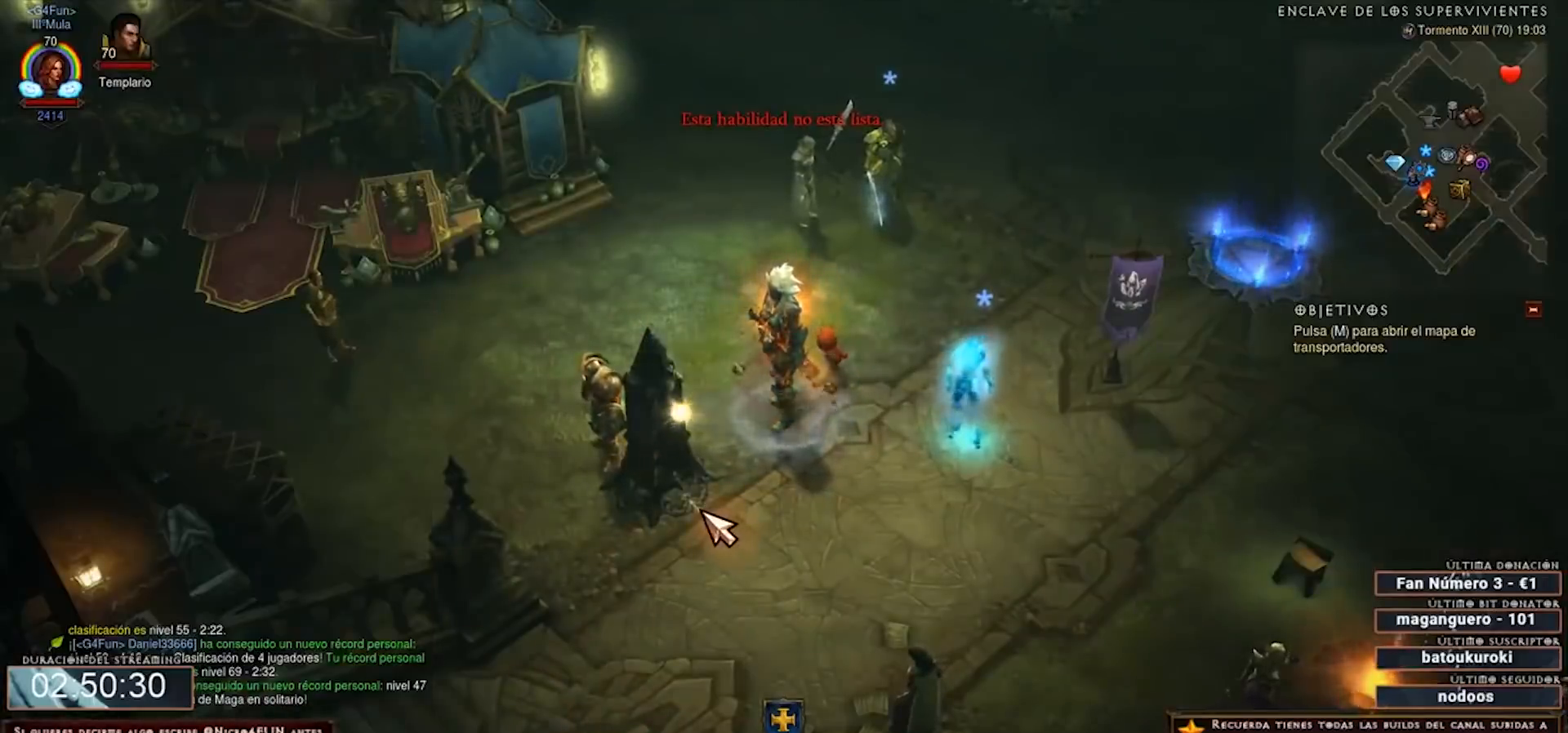
{"keys": ["num2", "num4"], "mouse": [], "events": []}